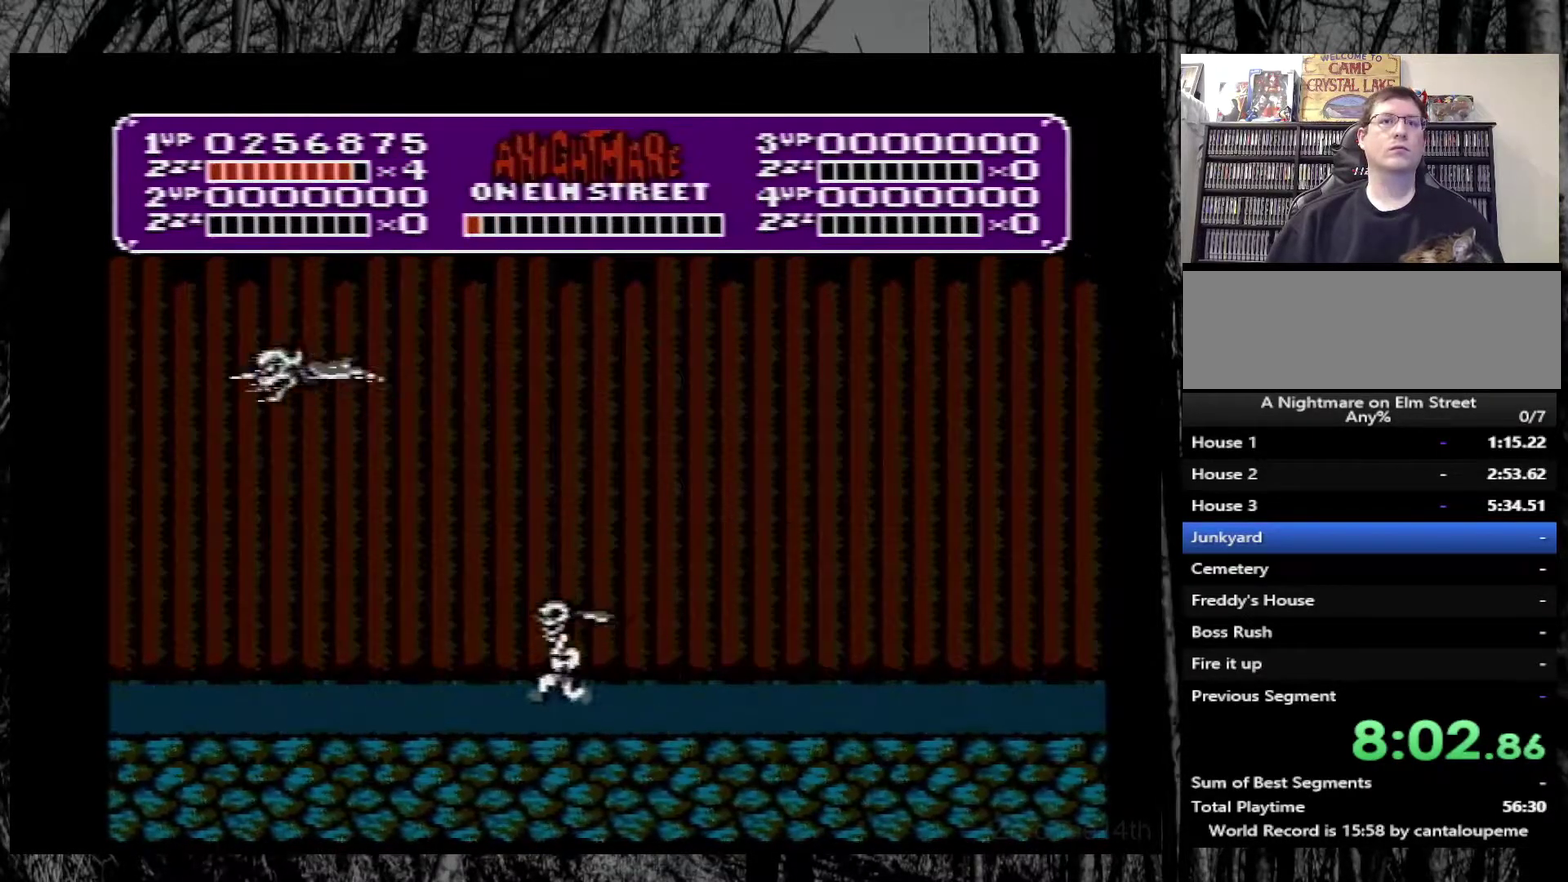
Gameplay with a controller (Nintendo layout); each line is a JSON object with the inputs held at the frame after it. "events" lists button and stick changes between this image and that frame as [ms after this image, input, new state], when the widget could be followed in between. Not read: L3 R3.
{"buttons": ["A", "DPAD_RIGHT"], "events": [[233, "A", "down"], [317, "DPAD_LEFT", "up"], [400, "DPAD_RIGHT", "down"]]}
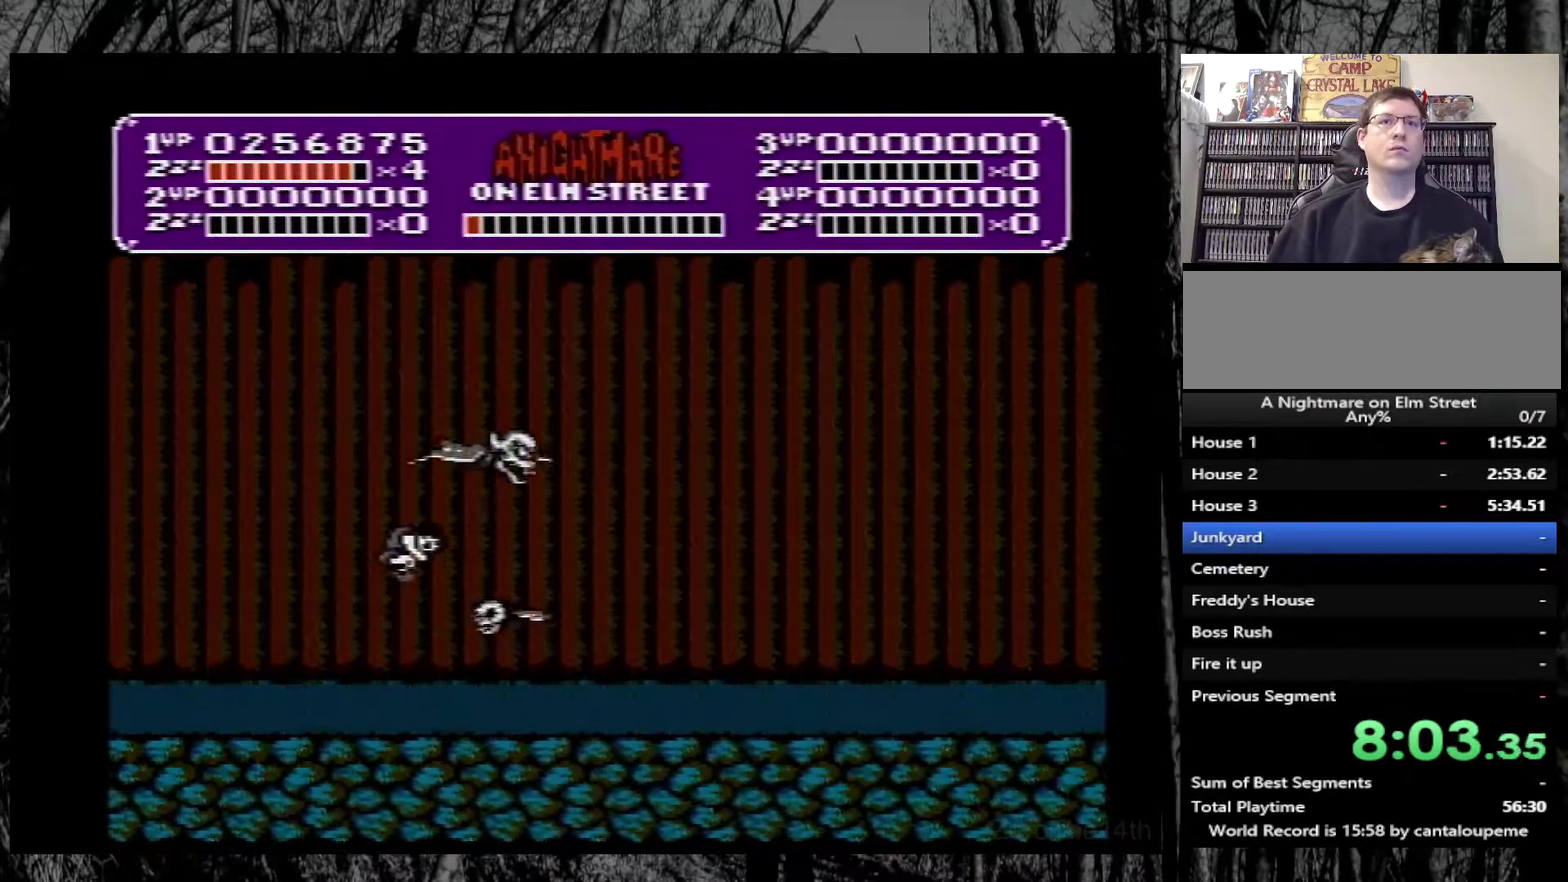
{"buttons": ["B", "DPAD_RIGHT"], "events": [[50, "B", "down"], [133, "A", "up"], [267, "B", "up"], [317, "B", "down"], [417, "B", "up"], [467, "B", "down"]]}
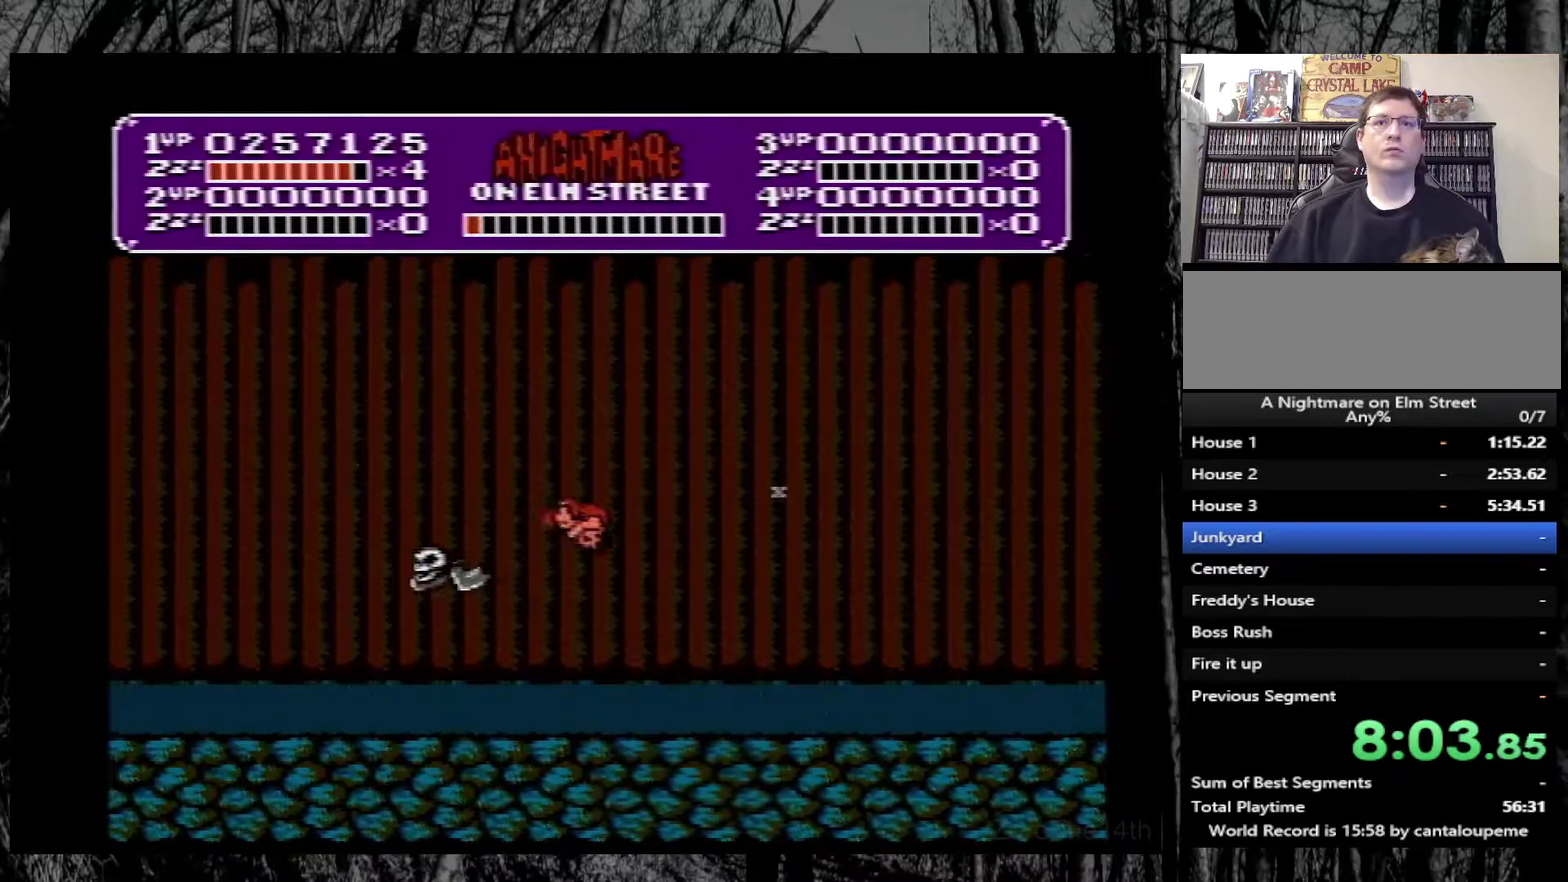
{"buttons": [], "events": [[33, "B", "up"], [233, "B", "down"], [267, "DPAD_RIGHT", "up"], [317, "B", "up"], [383, "B", "down"], [467, "B", "up"]]}
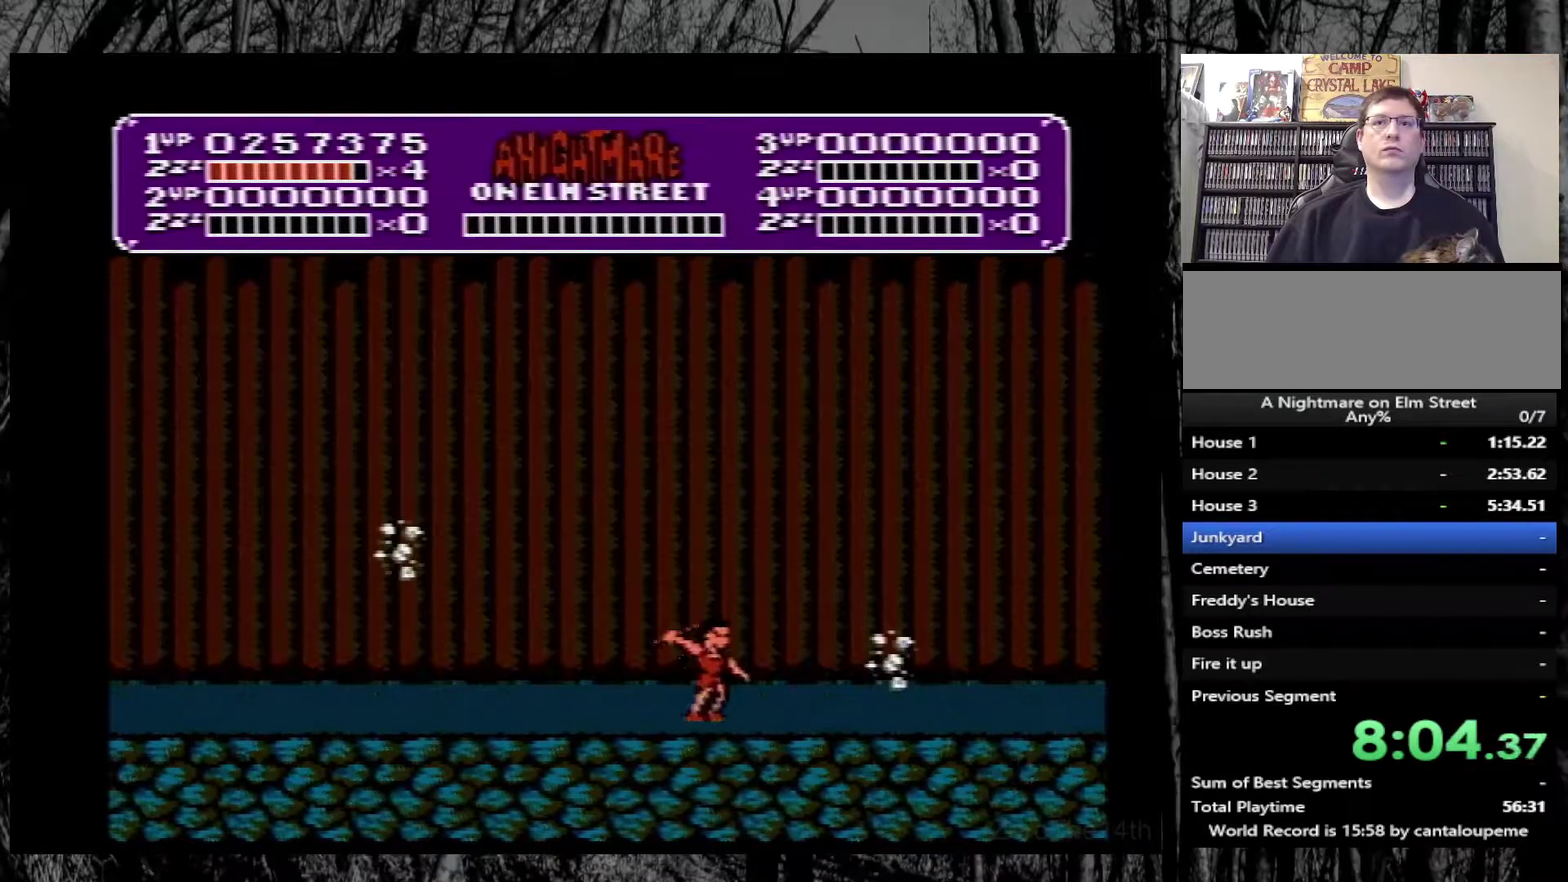
{"buttons": ["DPAD_RIGHT"], "events": [[17, "B", "down"], [100, "B", "up"], [350, "DPAD_RIGHT", "down"]]}
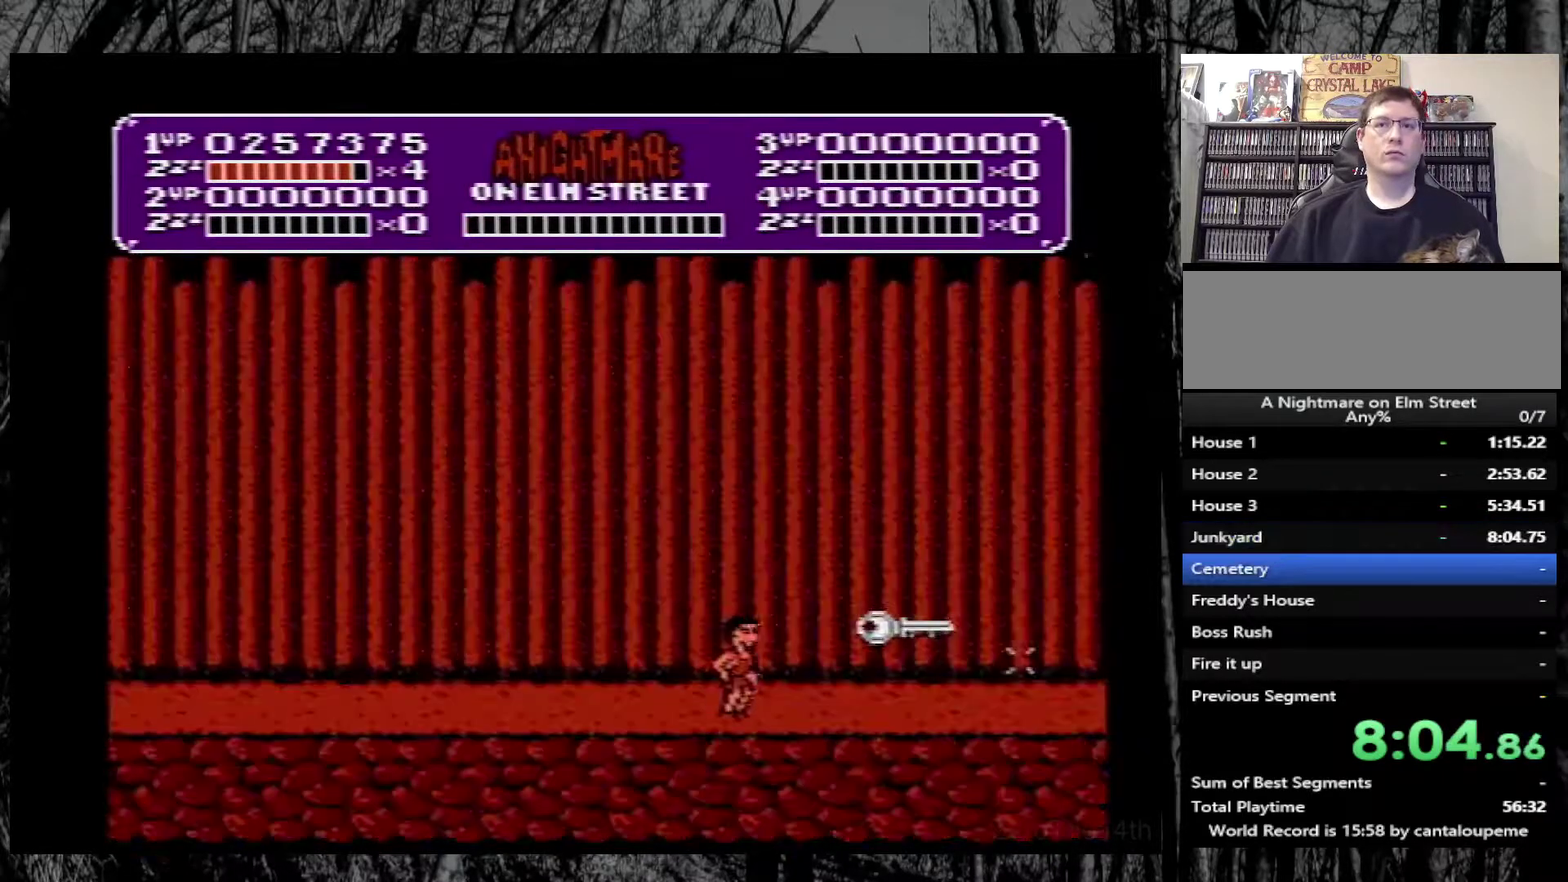
{"buttons": ["DPAD_RIGHT"], "events": []}
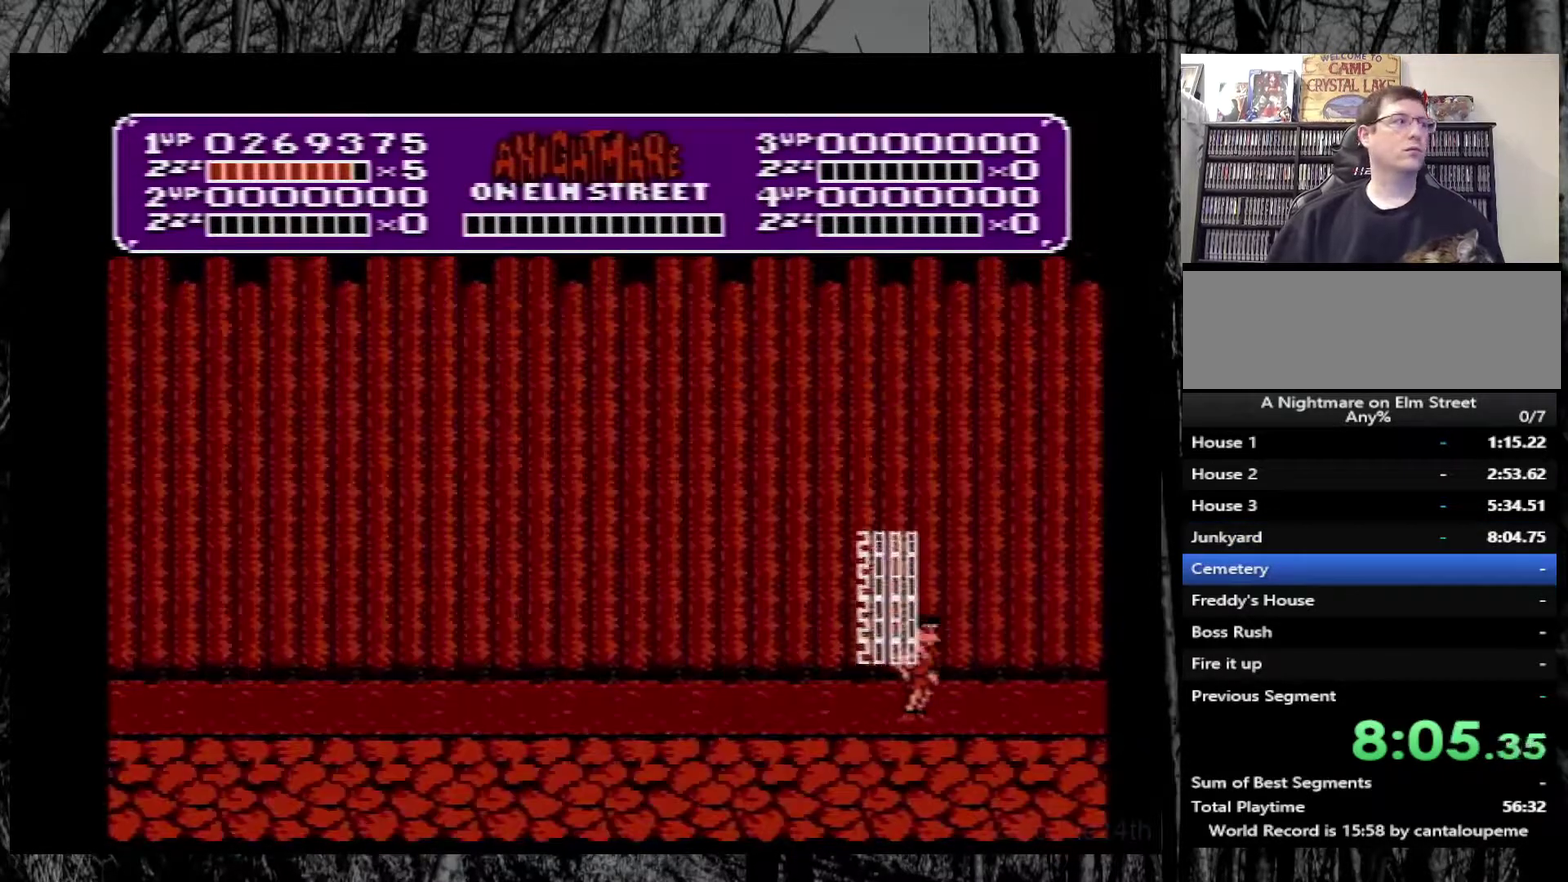
{"buttons": [], "events": [[100, "DPAD_RIGHT", "up"]]}
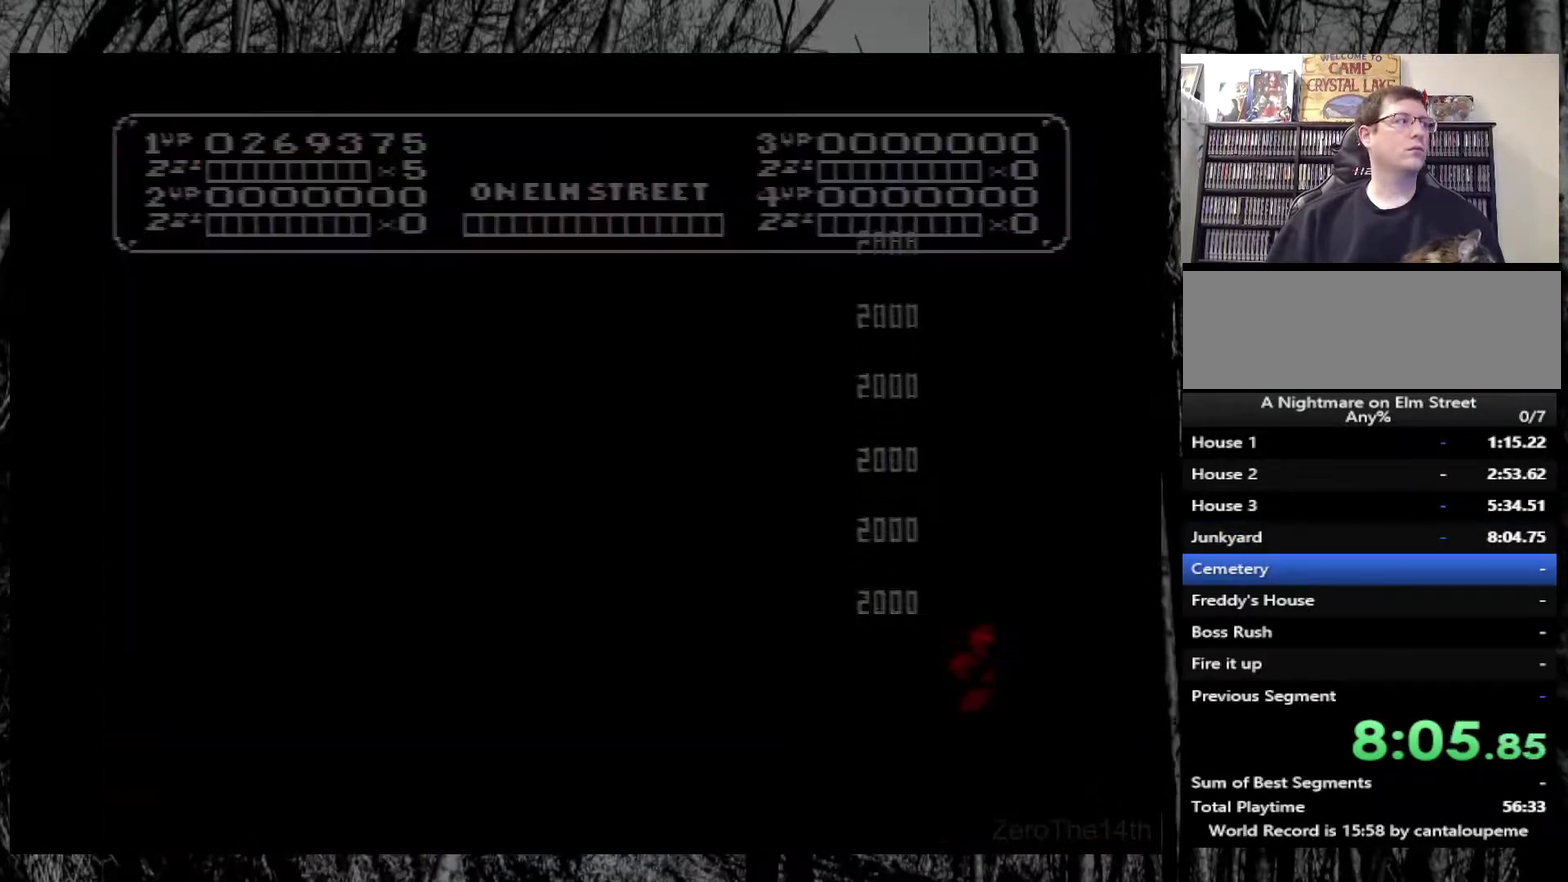
{"buttons": [], "events": []}
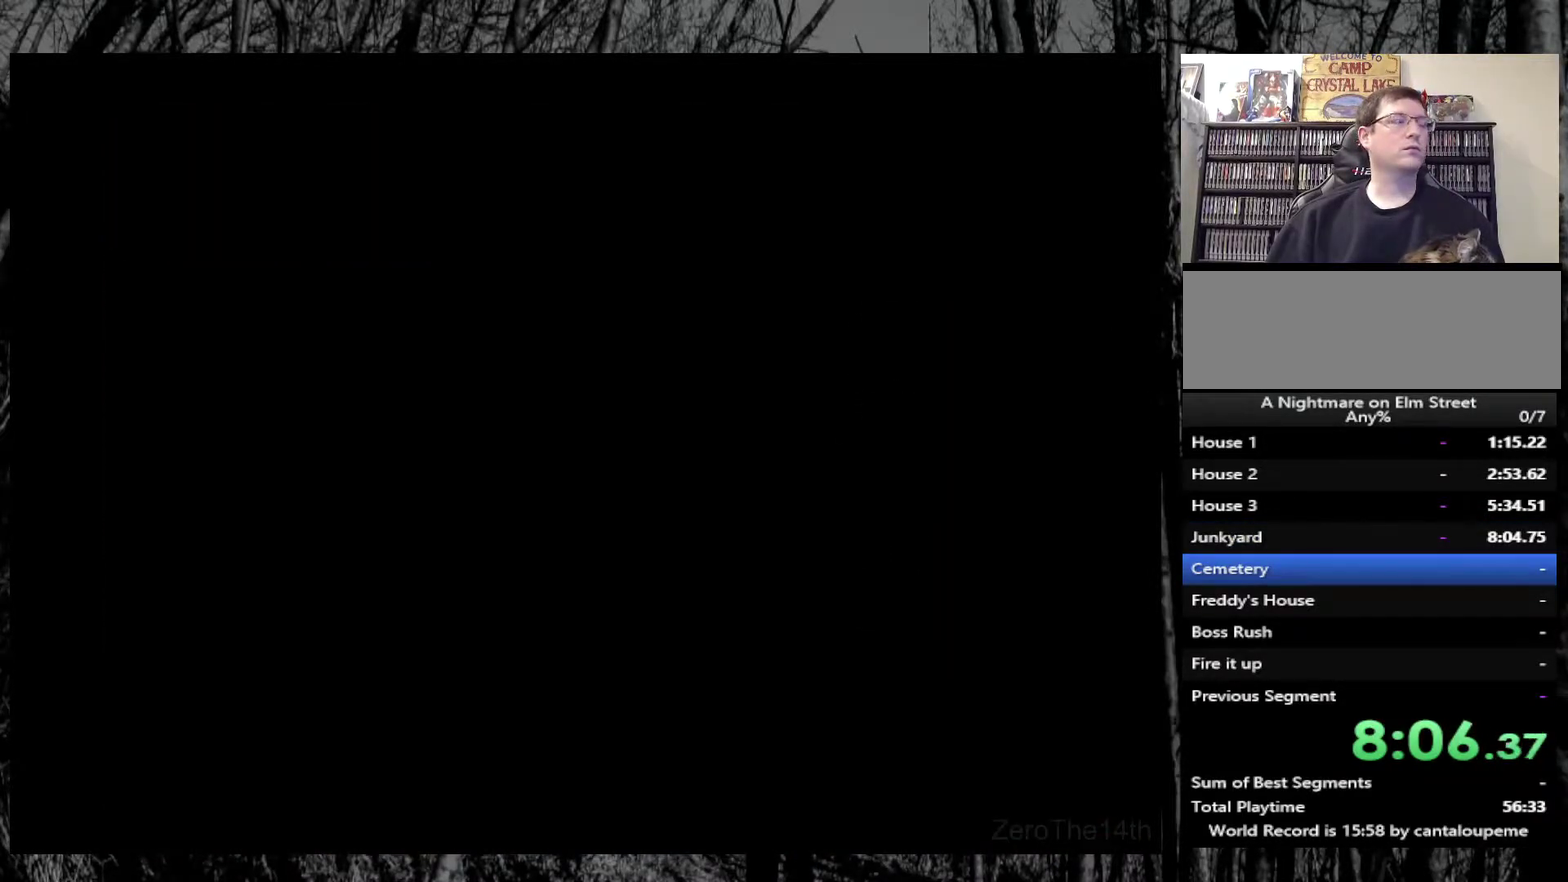
{"buttons": ["DPAD_LEFT"], "events": [[167, "DPAD_RIGHT", "down"], [317, "DPAD_RIGHT", "up"], [383, "DPAD_LEFT", "down"]]}
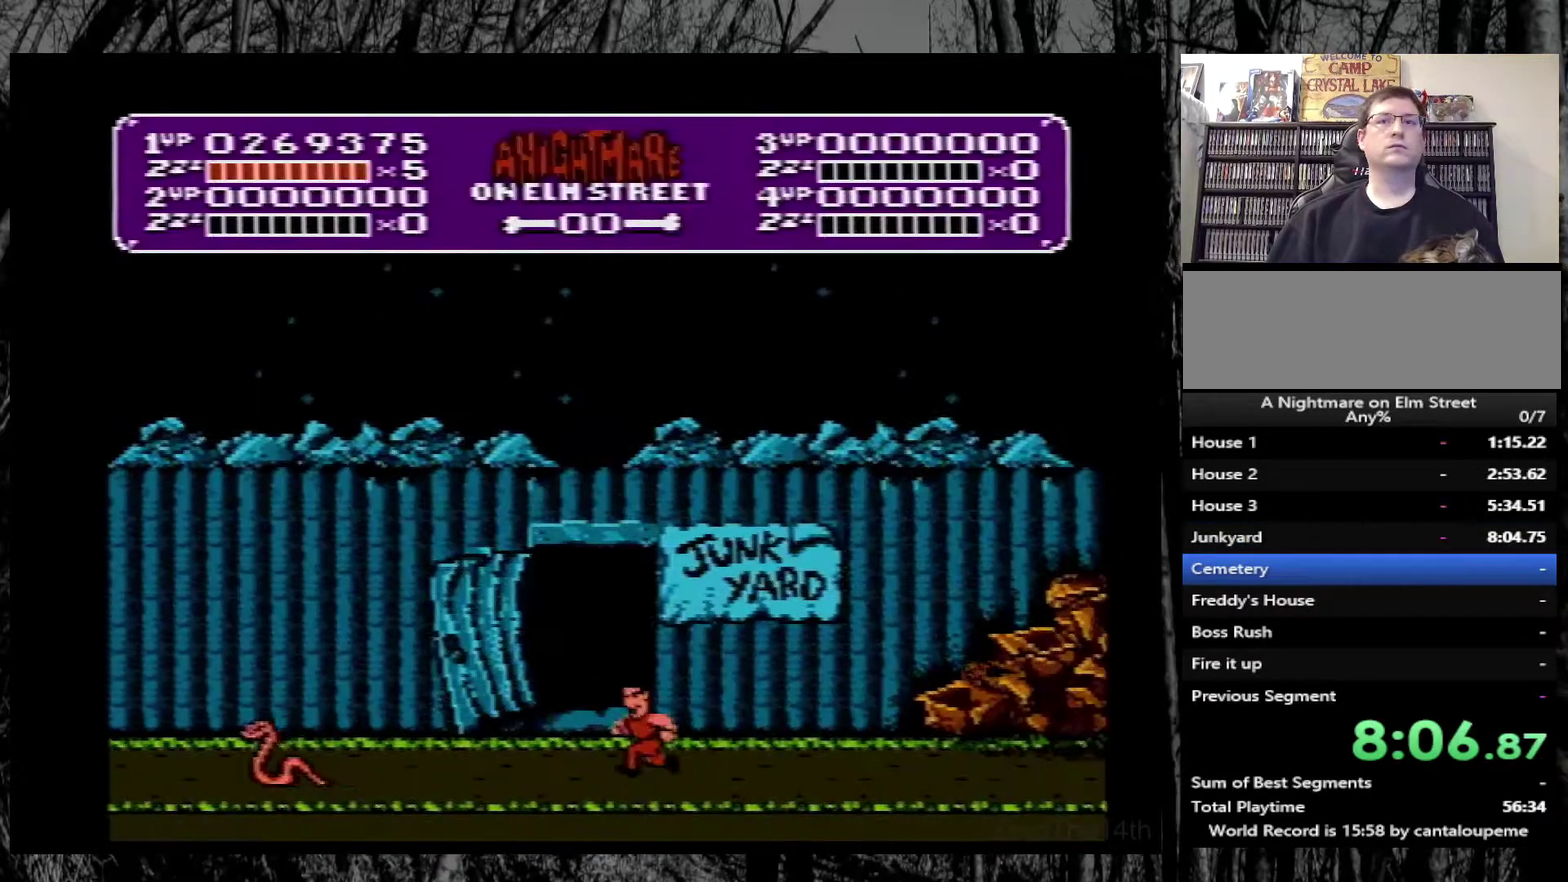
{"buttons": ["DPAD_LEFT"], "events": []}
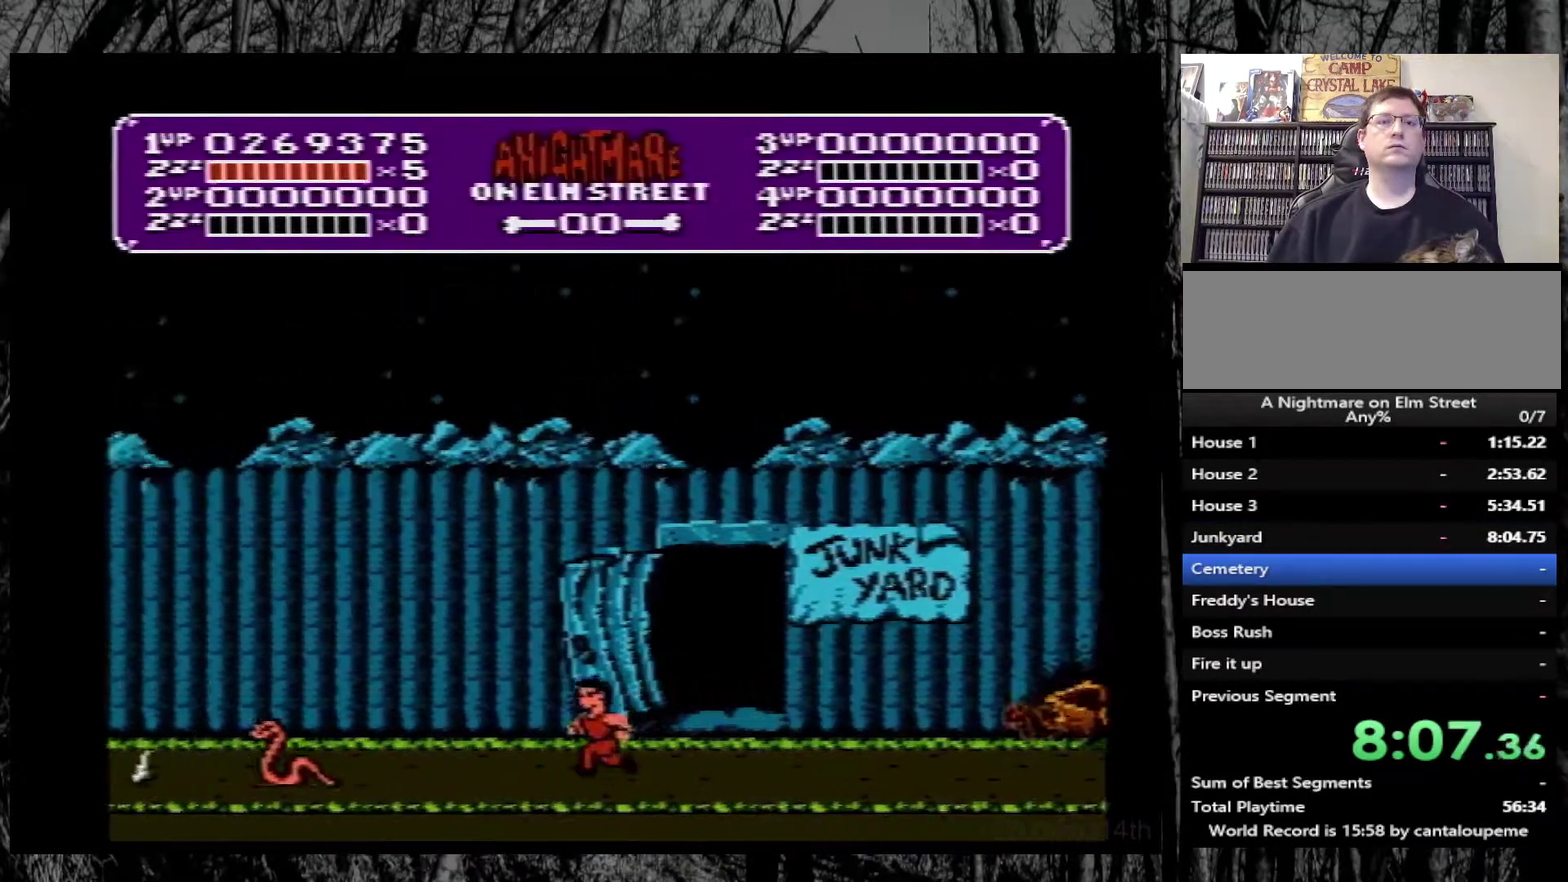
{"buttons": ["DPAD_LEFT"], "events": []}
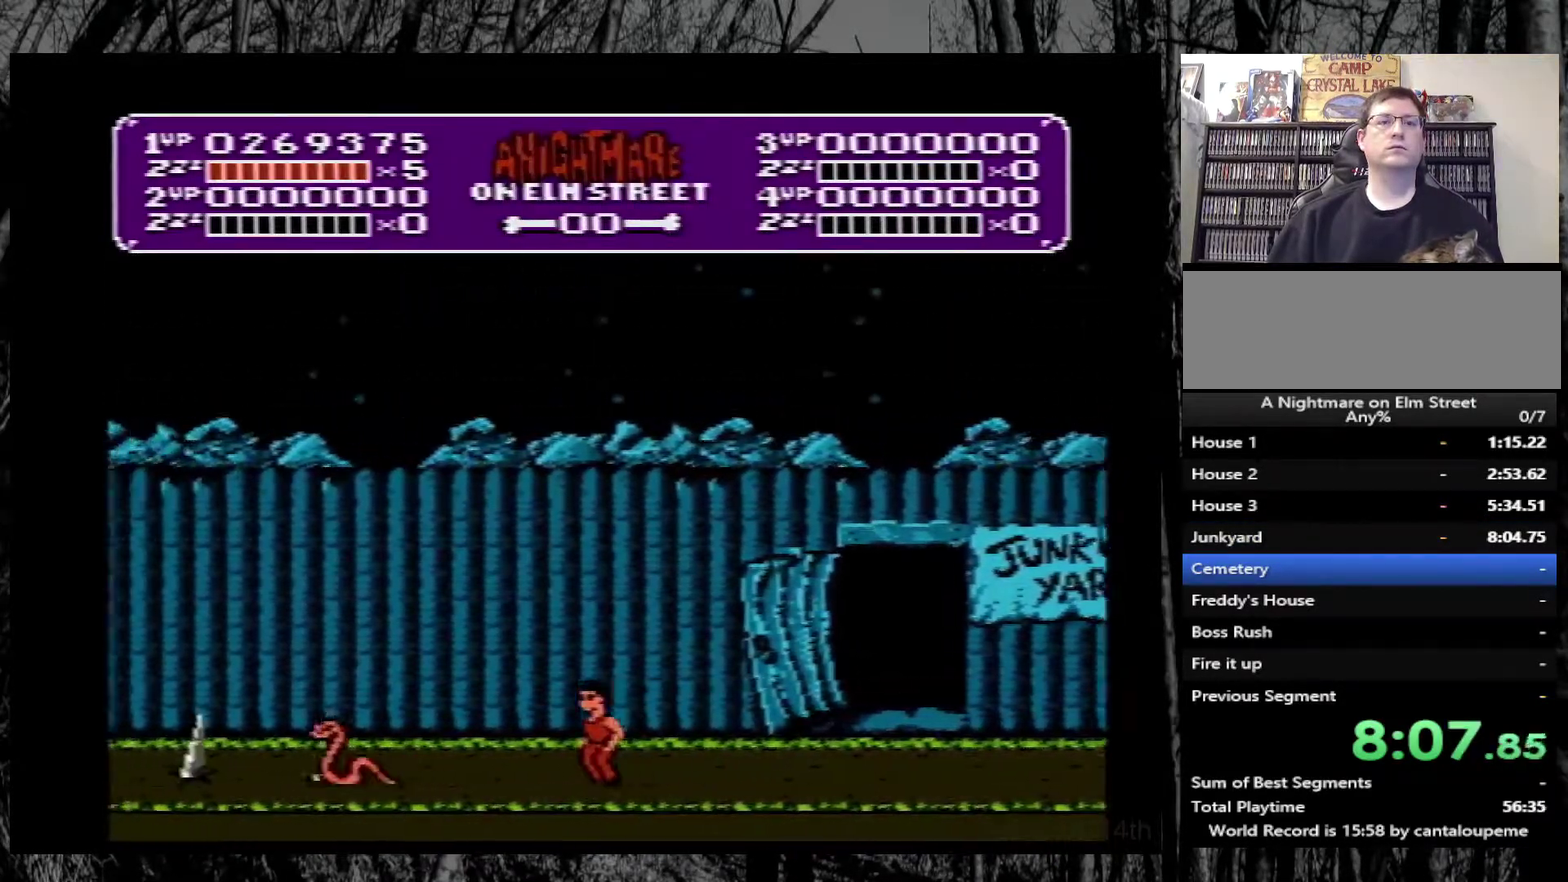
{"buttons": ["DPAD_LEFT"], "events": []}
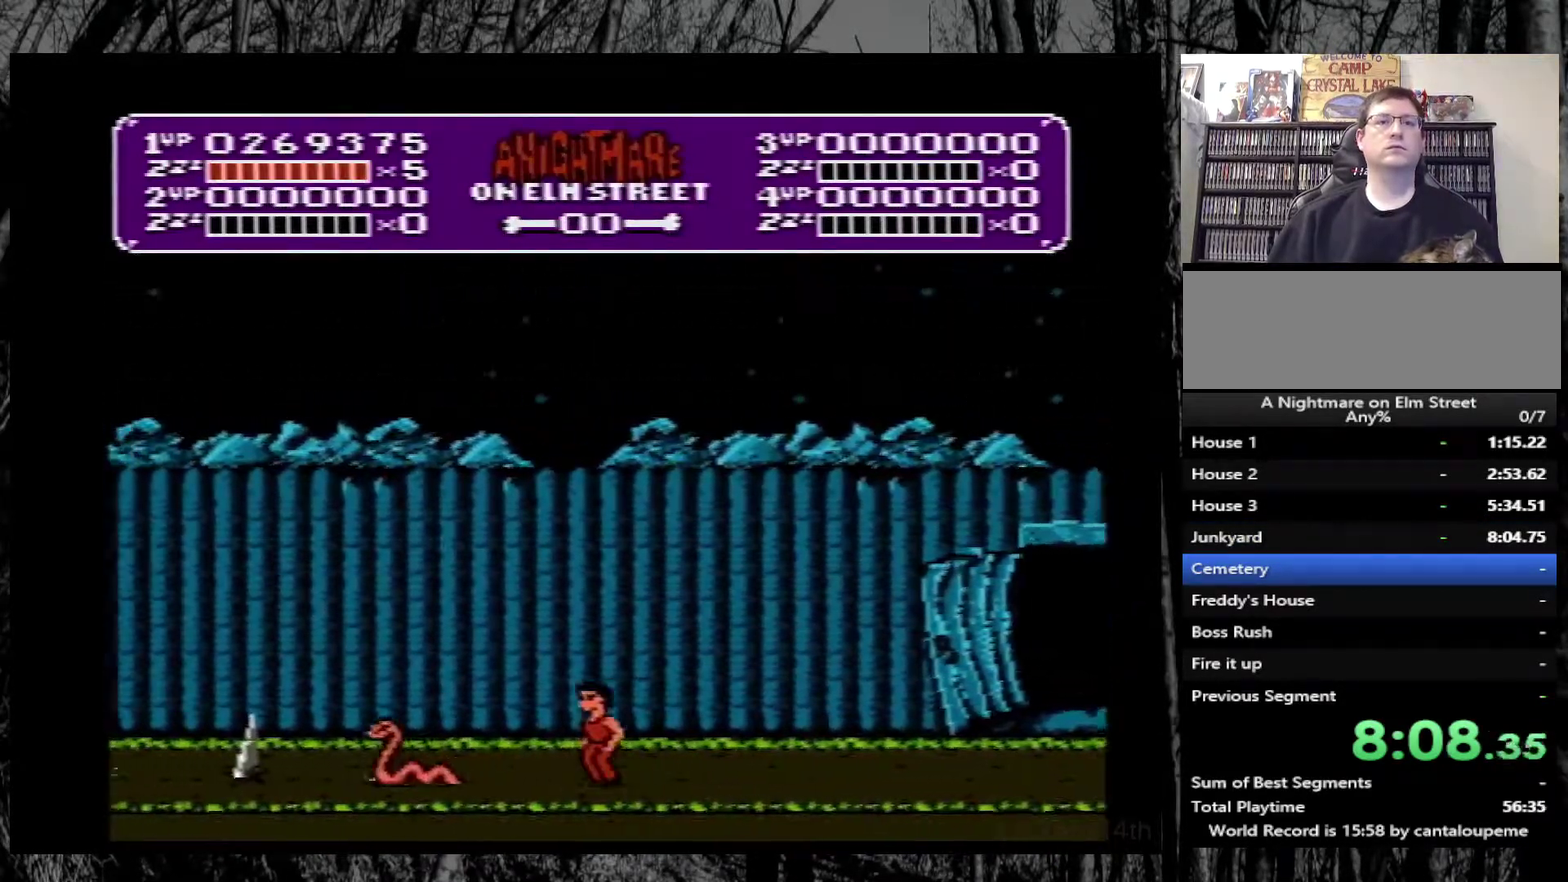
{"buttons": ["A", "DPAD_LEFT"], "events": [[350, "A", "down"]]}
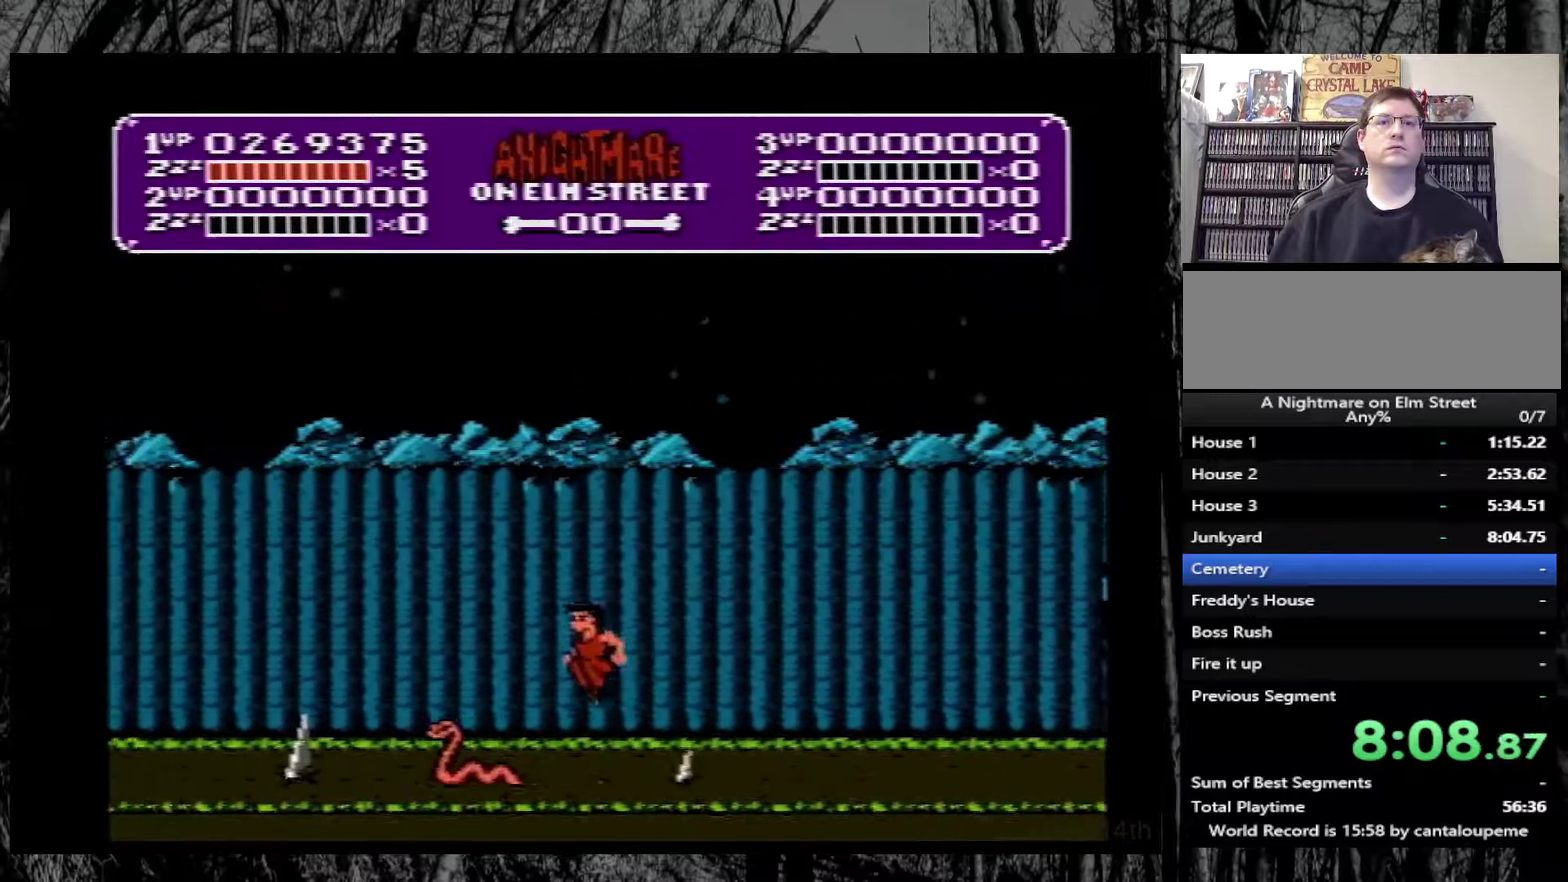
{"buttons": ["DPAD_RIGHT"], "events": [[383, "DPAD_LEFT", "up"], [417, "A", "up"], [467, "DPAD_RIGHT", "down"]]}
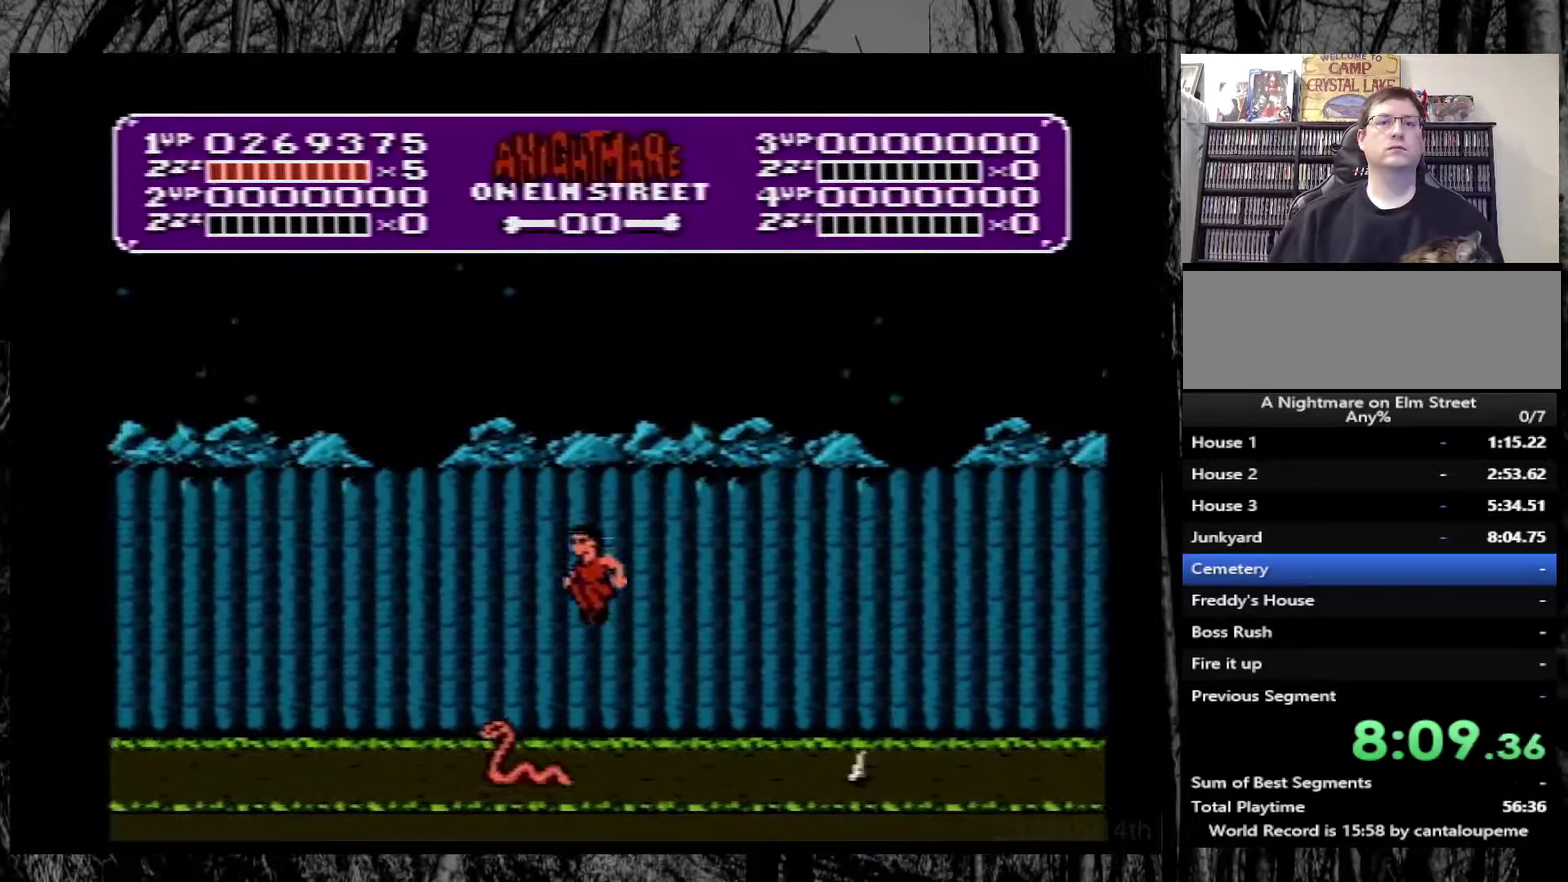
{"buttons": ["DPAD_LEFT"], "events": [[83, "DPAD_RIGHT", "up"], [117, "DPAD_LEFT", "down"]]}
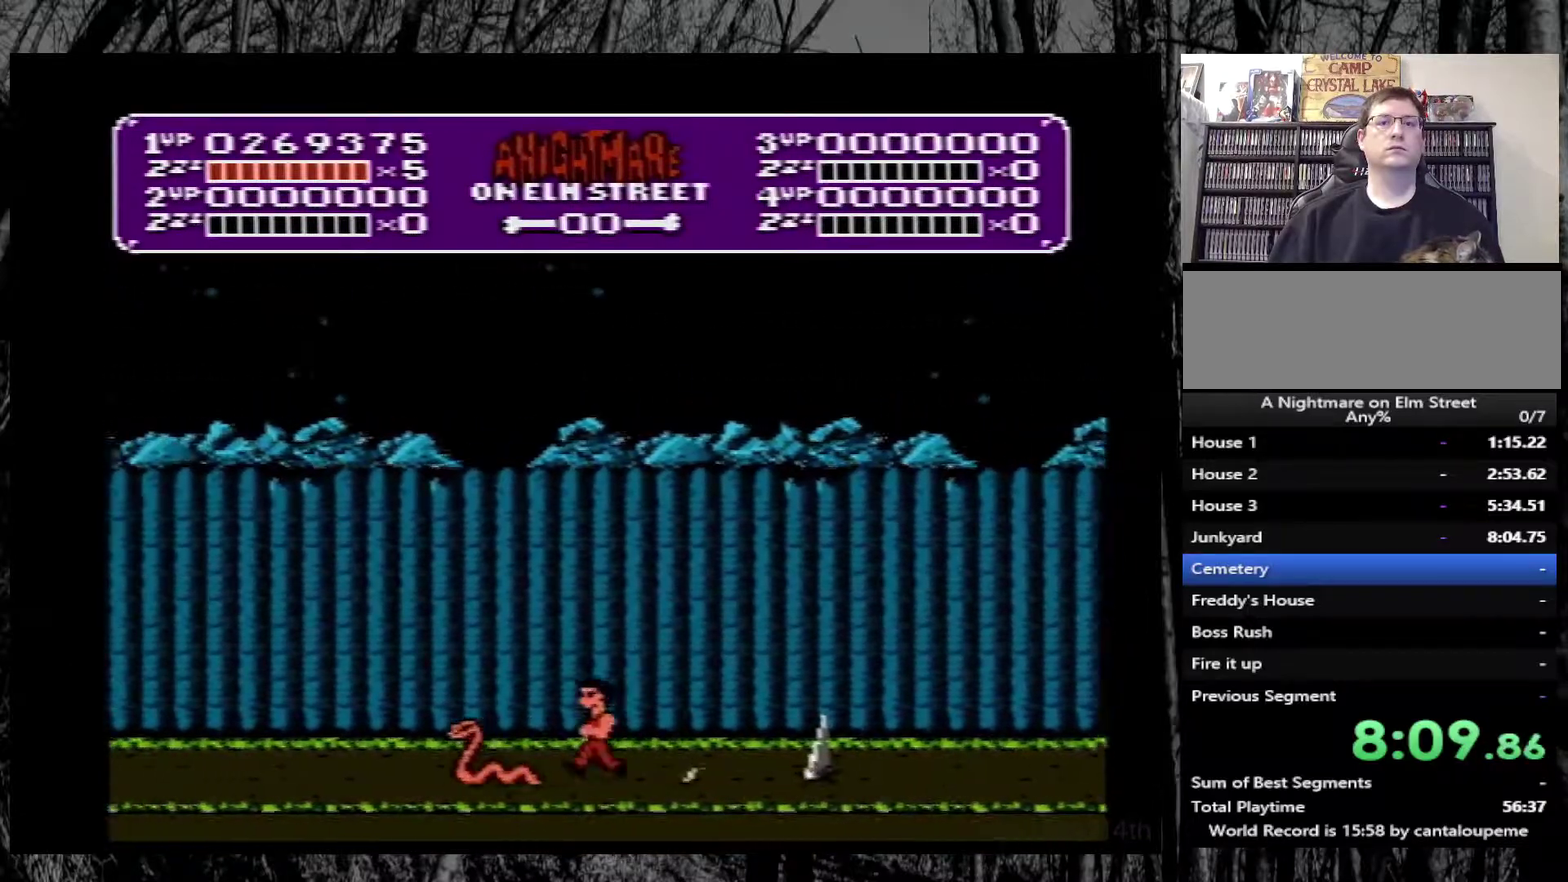
{"buttons": ["A", "DPAD_LEFT"], "events": [[17, "A", "down"]]}
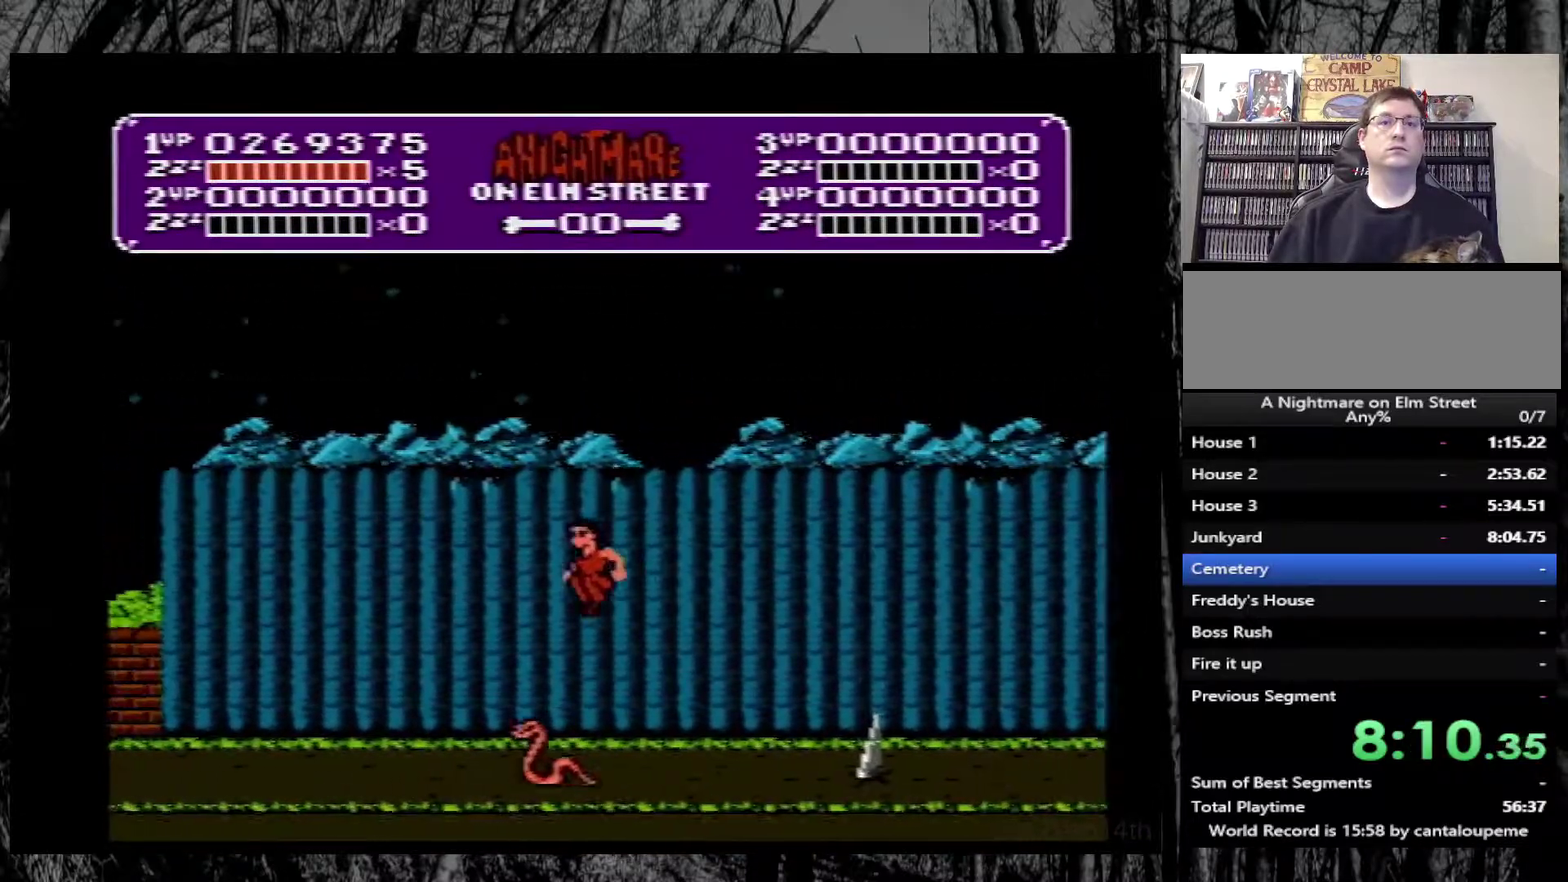
{"buttons": ["A", "DPAD_LEFT"], "events": []}
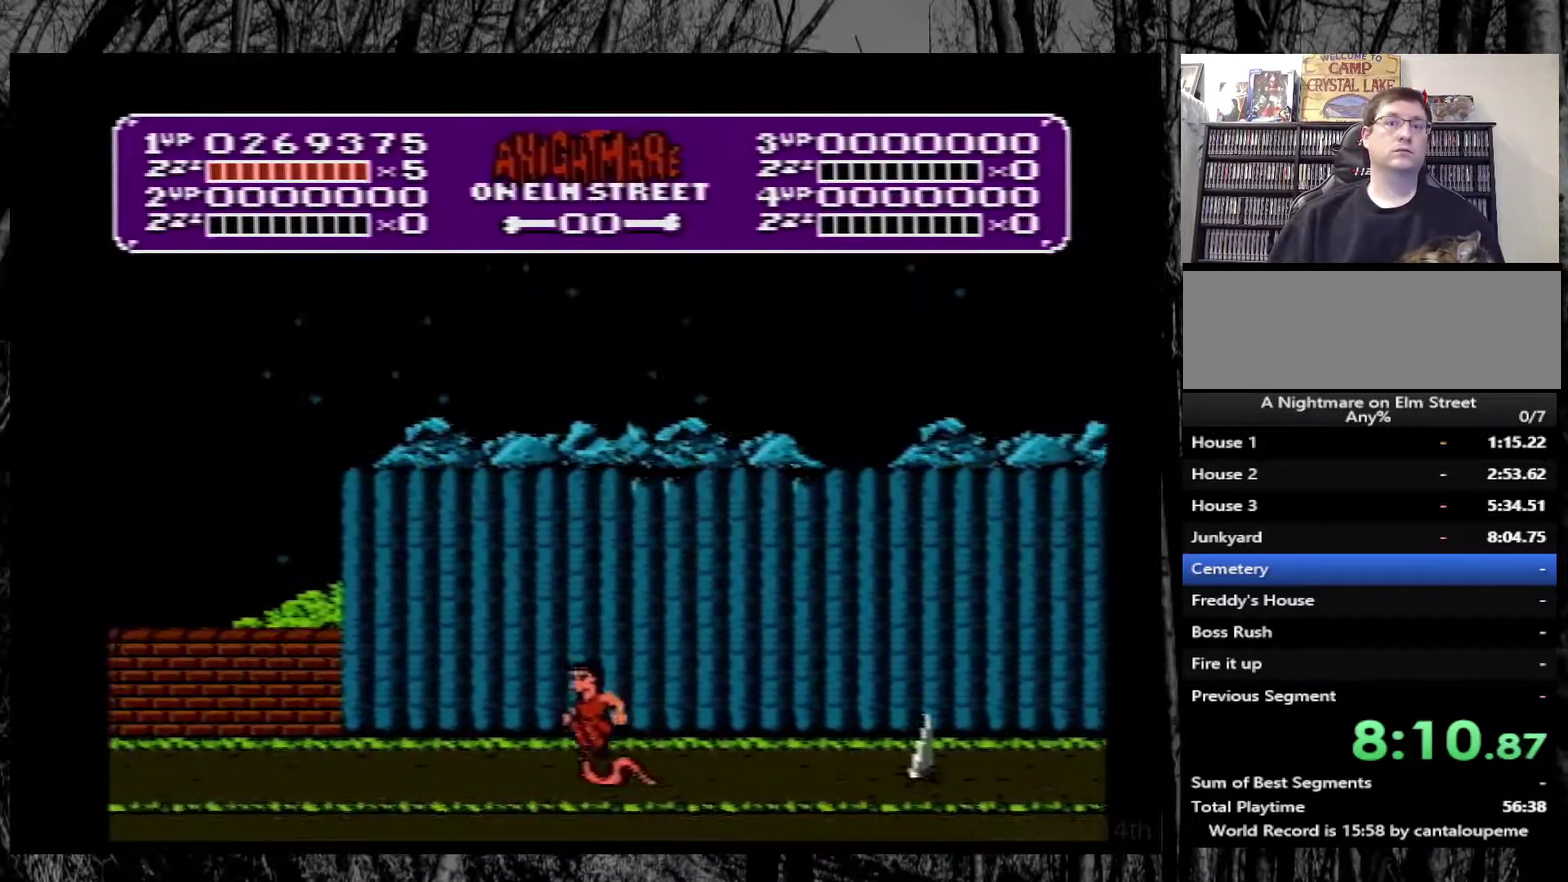
{"buttons": ["DPAD_LEFT"], "events": [[200, "A", "up"]]}
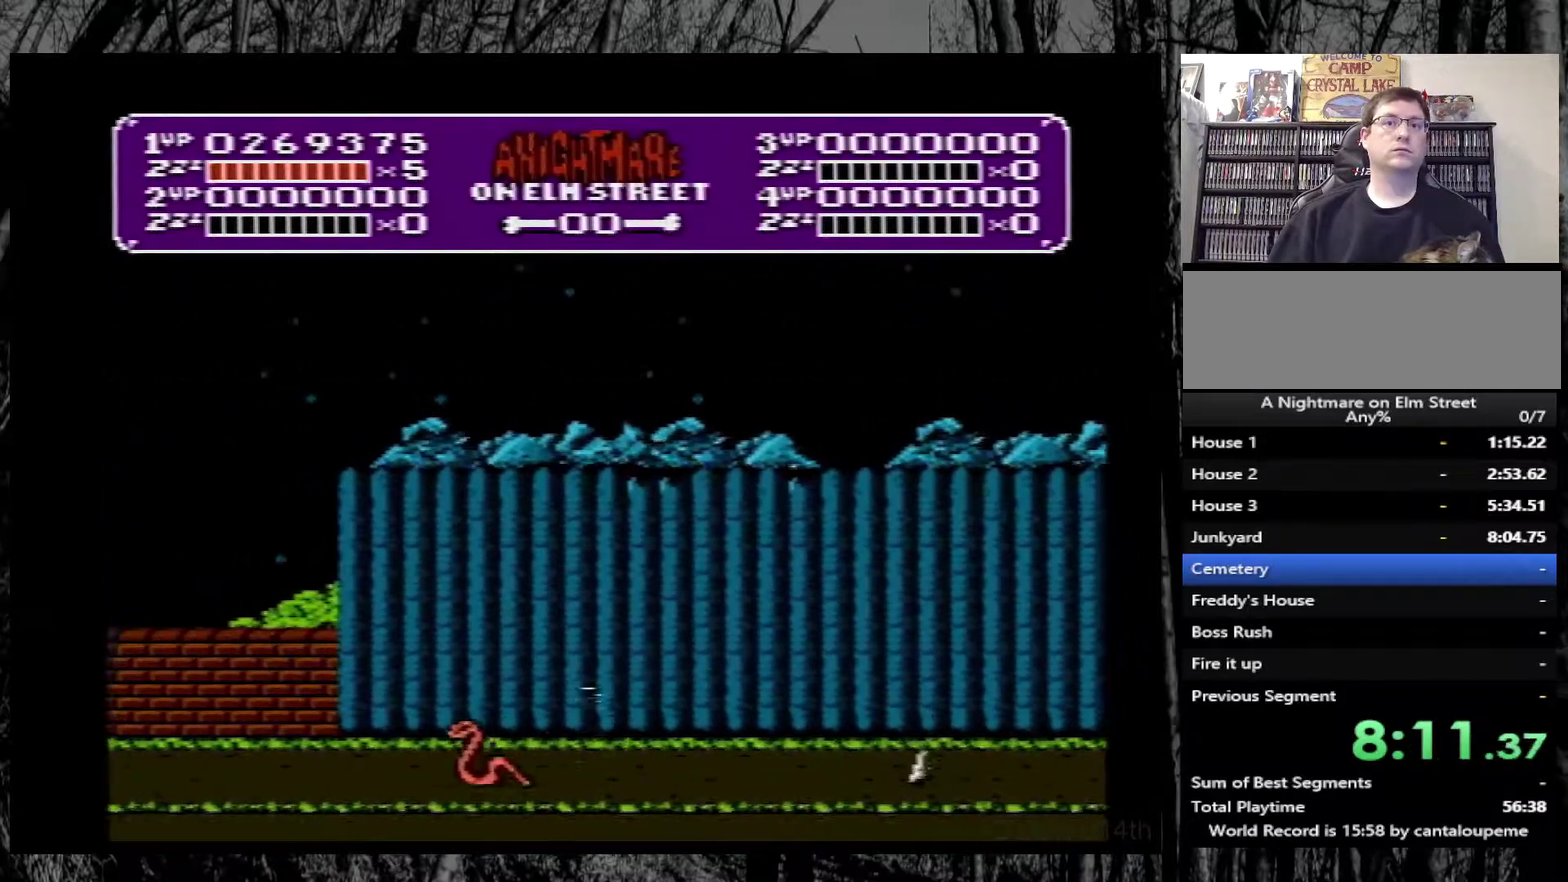
{"buttons": ["DPAD_LEFT"], "events": []}
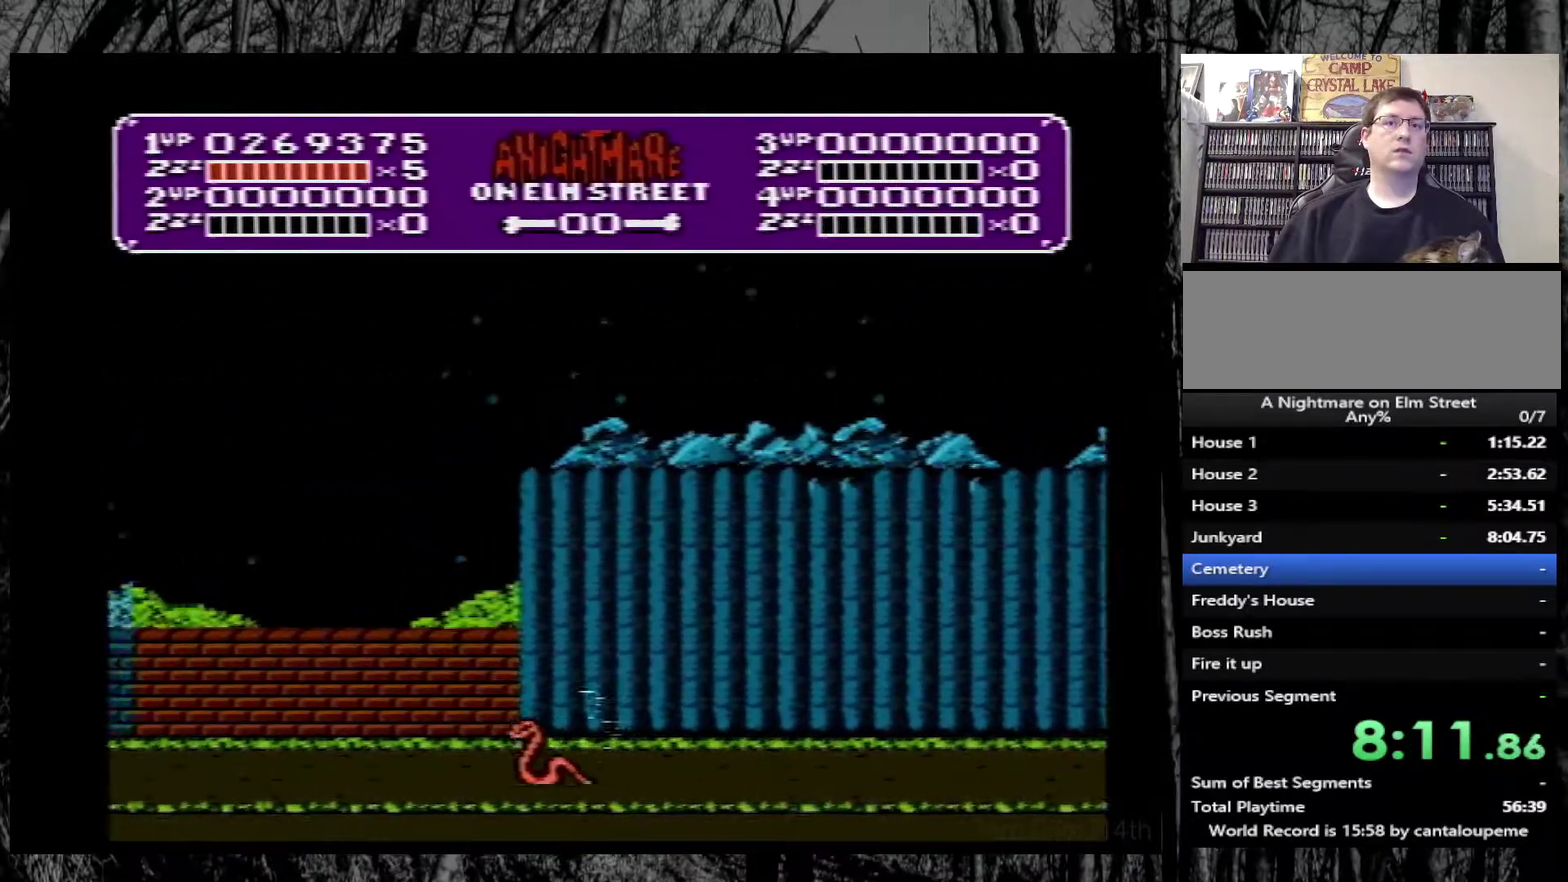
{"buttons": ["A", "DPAD_LEFT"], "events": [[450, "A", "down"]]}
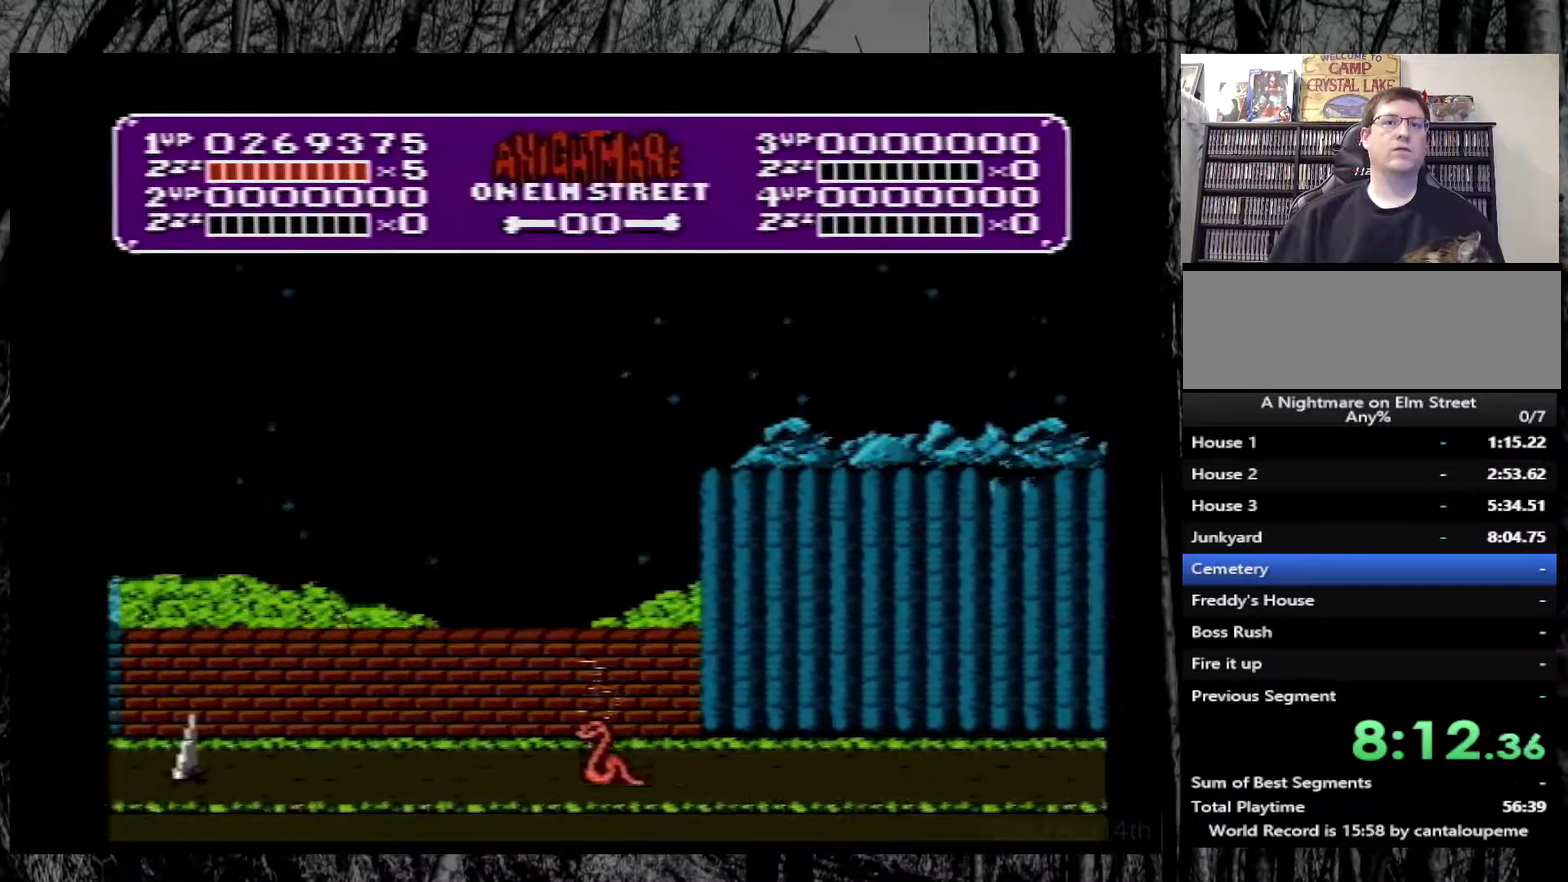
{"buttons": ["A", "DPAD_LEFT"], "events": []}
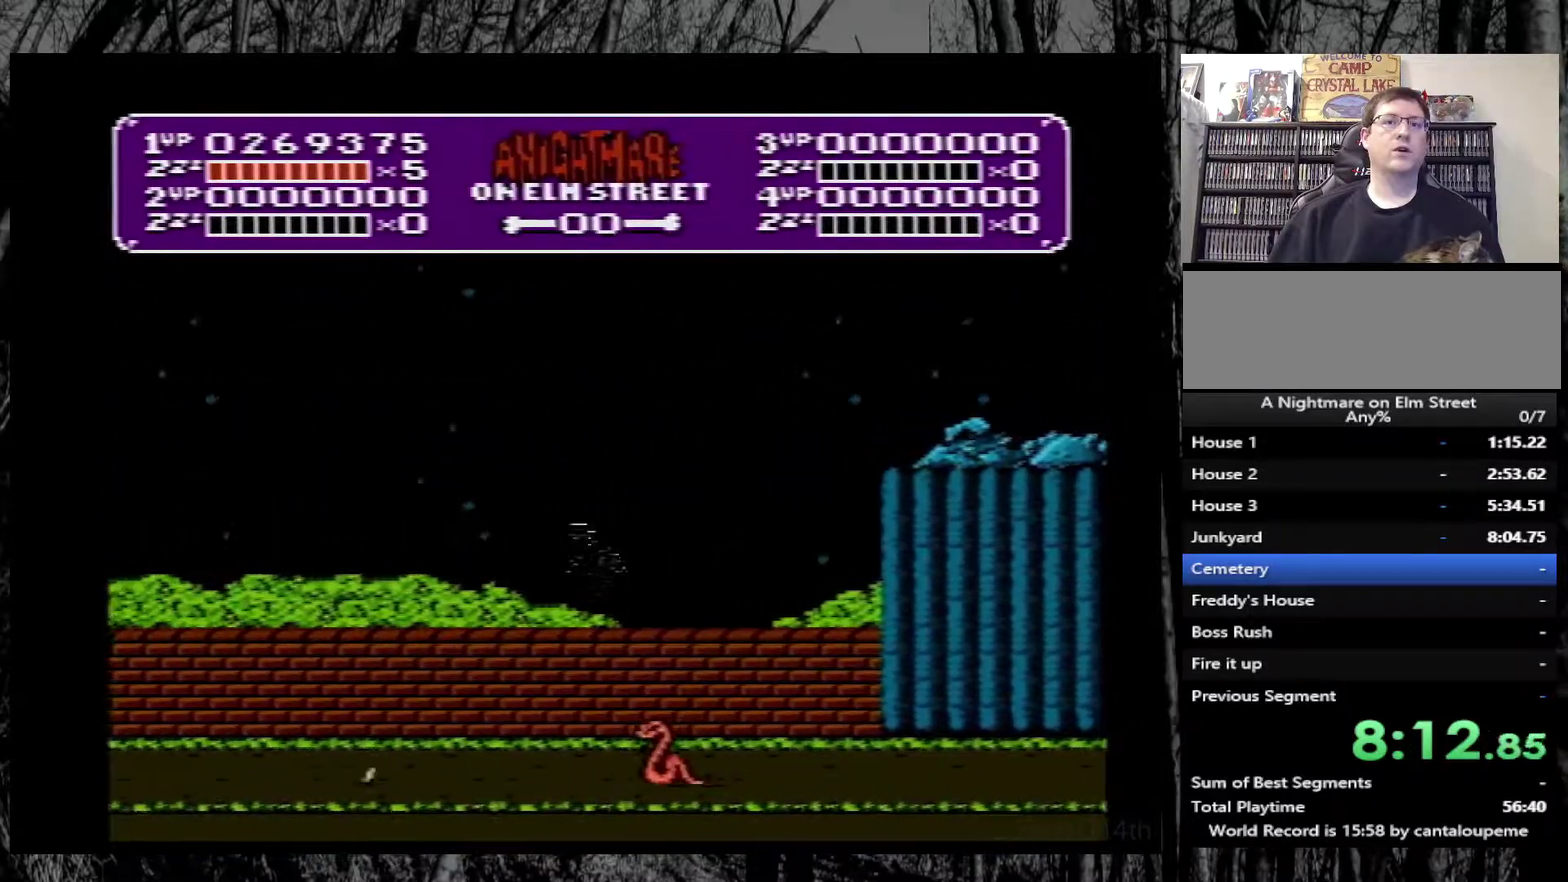
{"buttons": ["A", "DPAD_LEFT"], "events": [[167, "A", "up"], [500, "A", "down"]]}
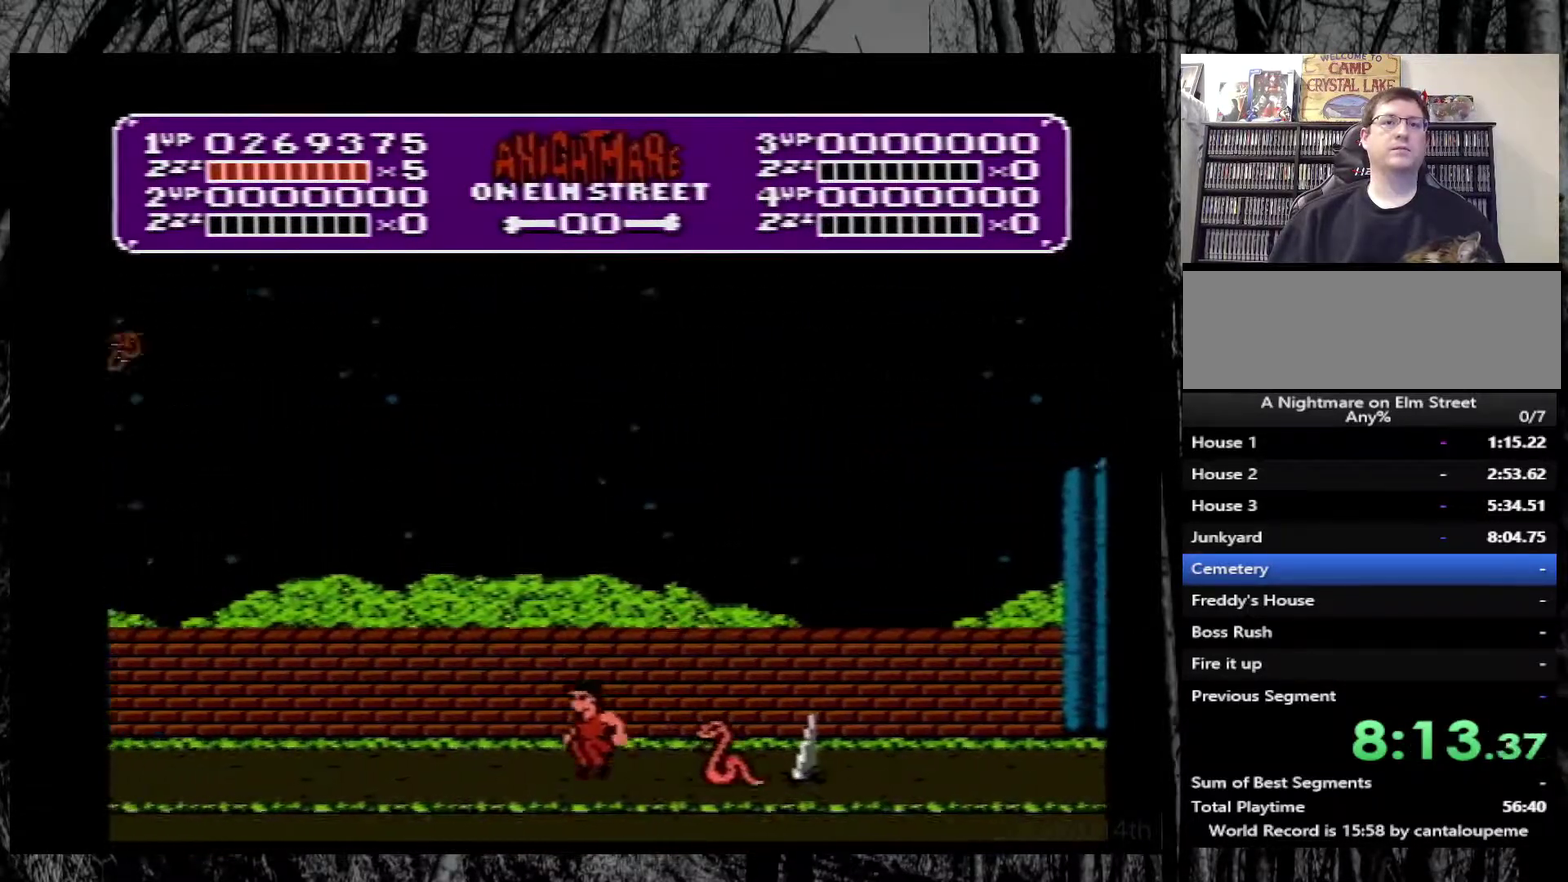
{"buttons": ["DPAD_LEFT"], "events": [[450, "A", "up"]]}
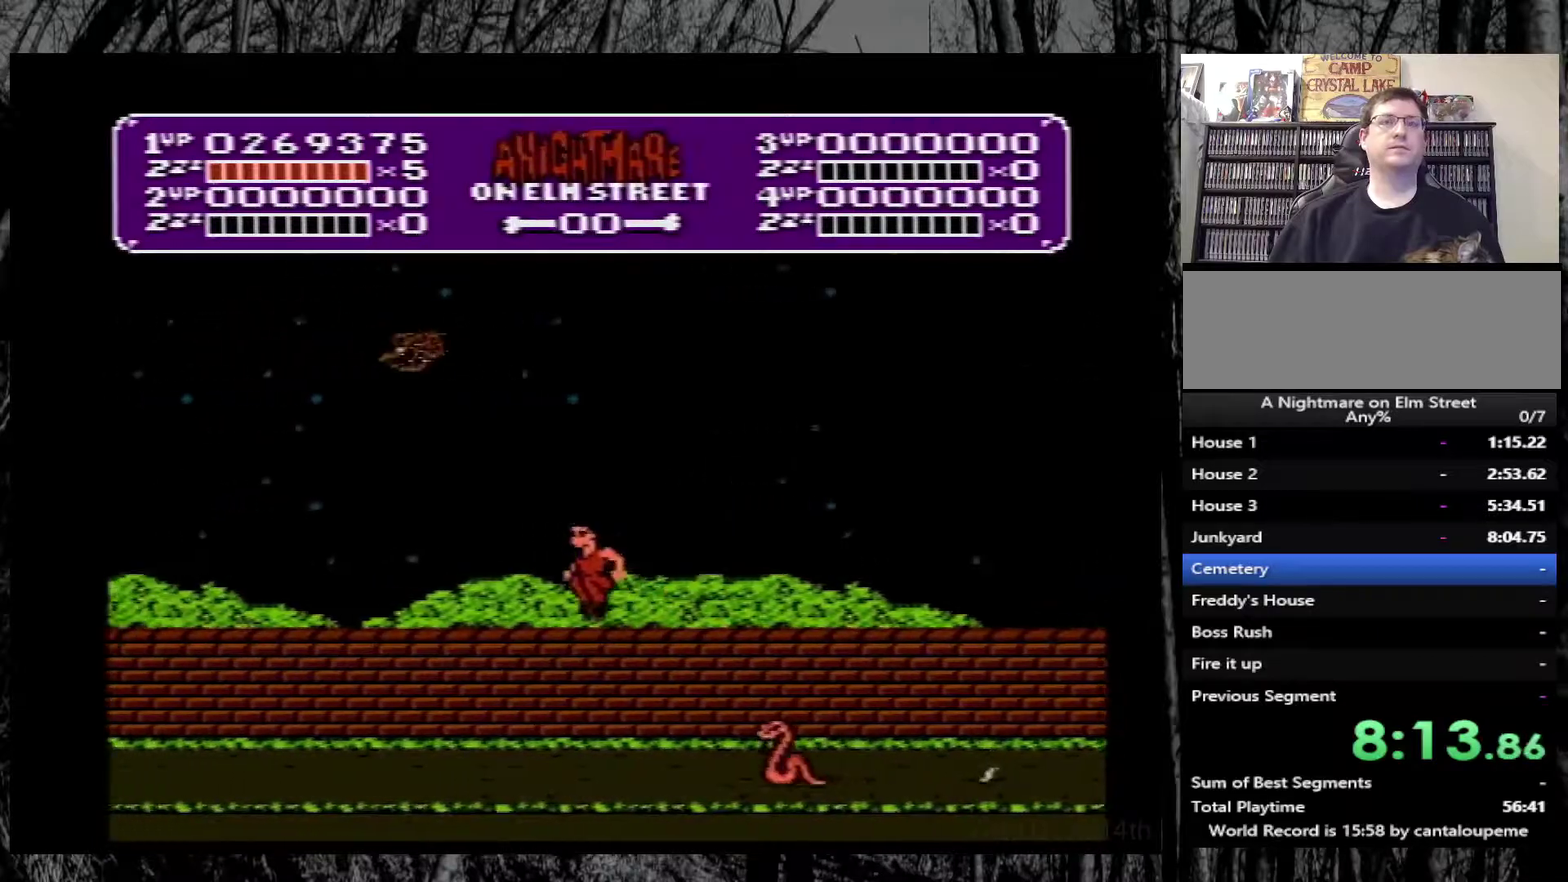
{"buttons": ["DPAD_LEFT"], "events": []}
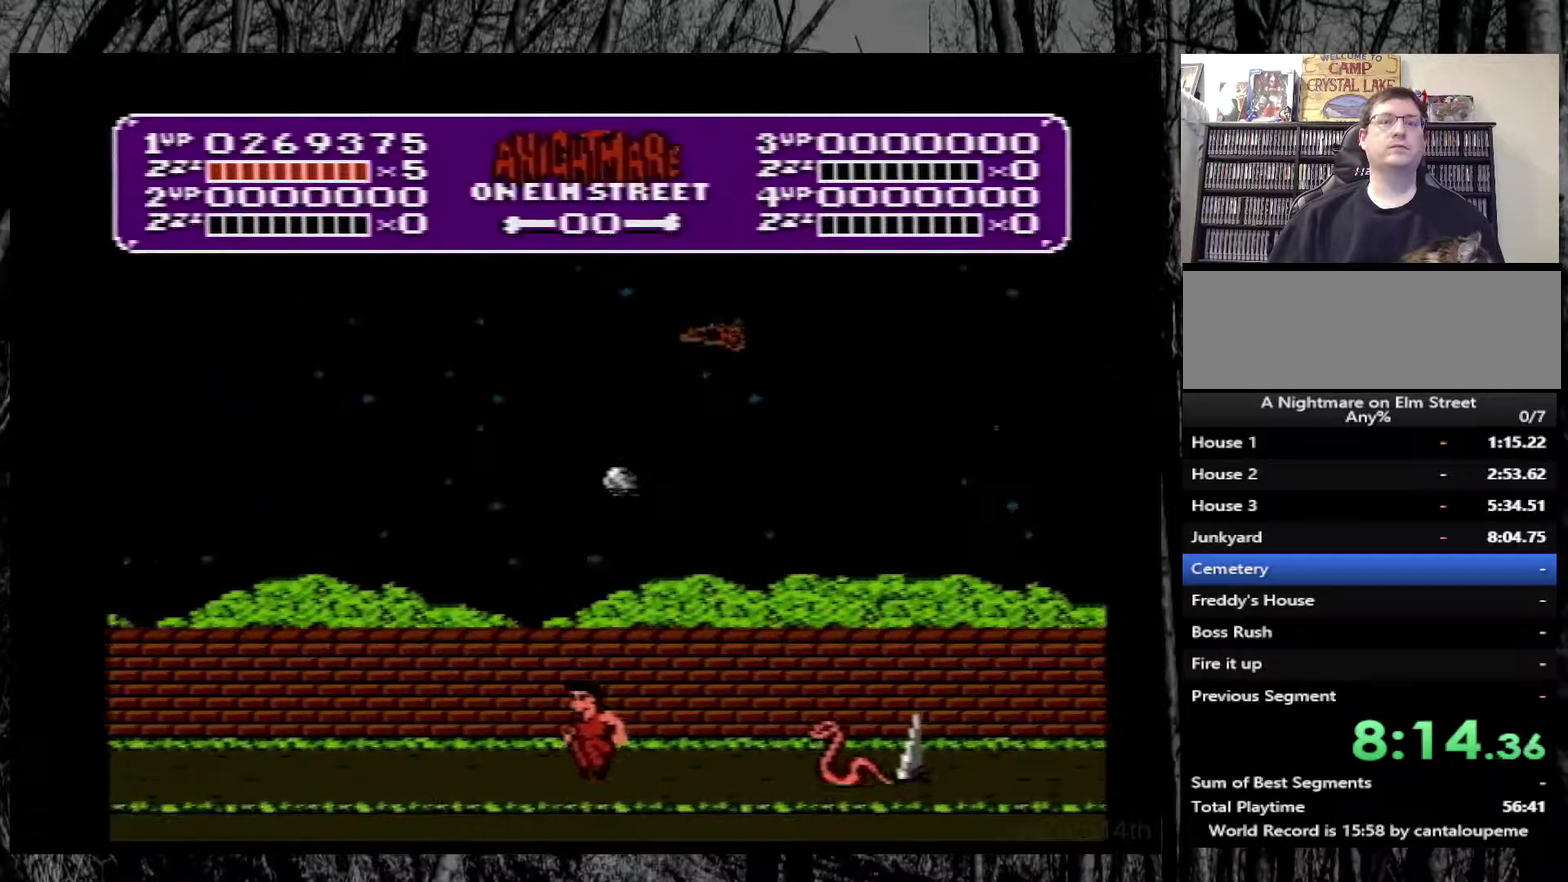
{"buttons": ["DPAD_LEFT"], "events": []}
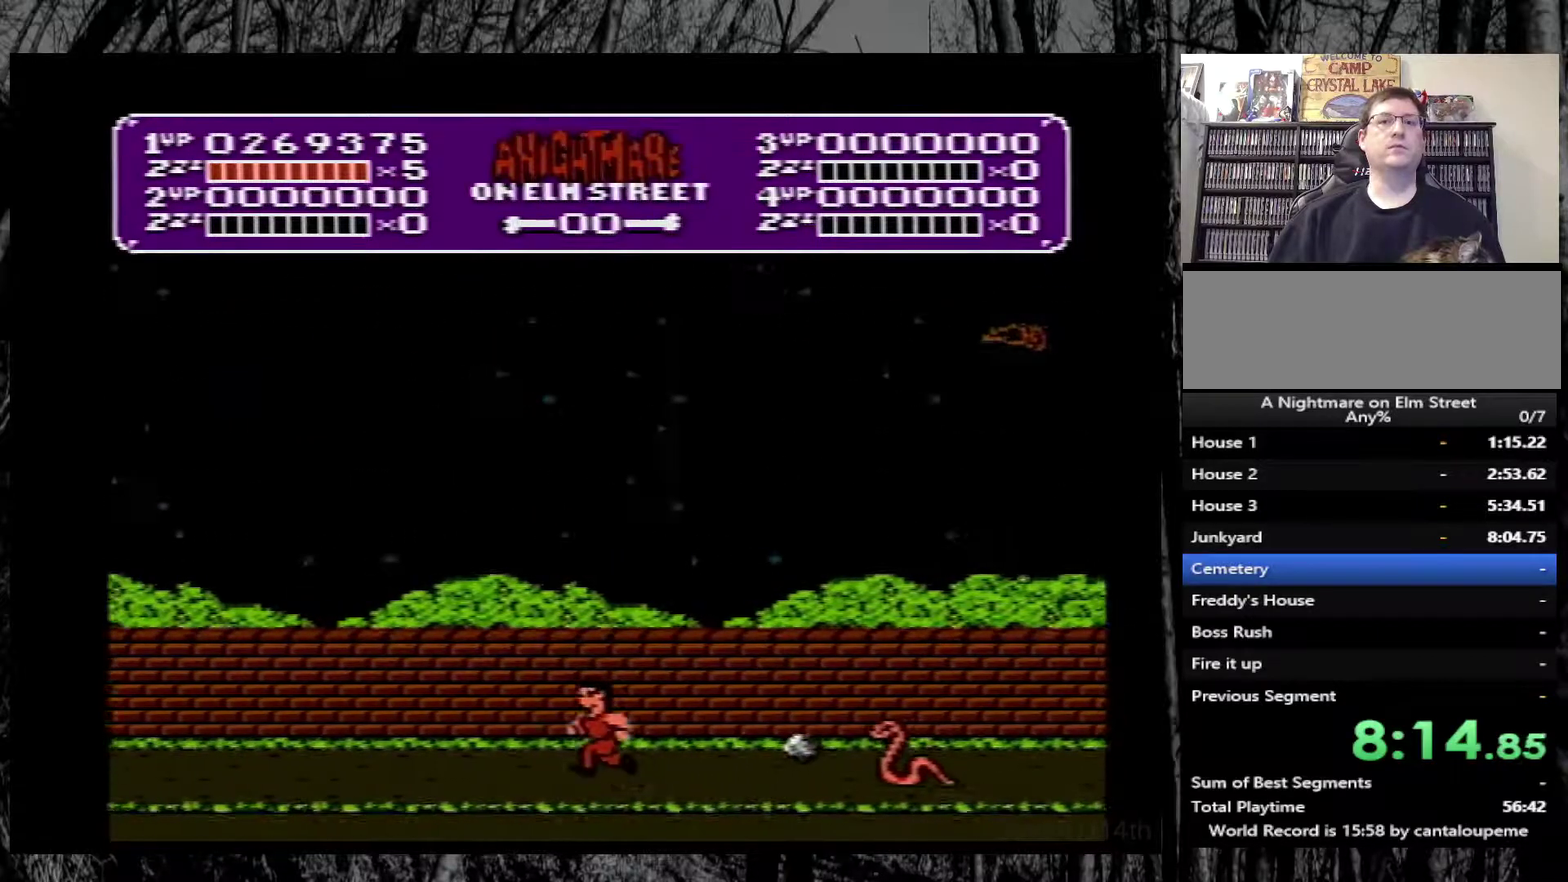
{"buttons": ["A", "DPAD_LEFT"], "events": [[283, "A", "down"]]}
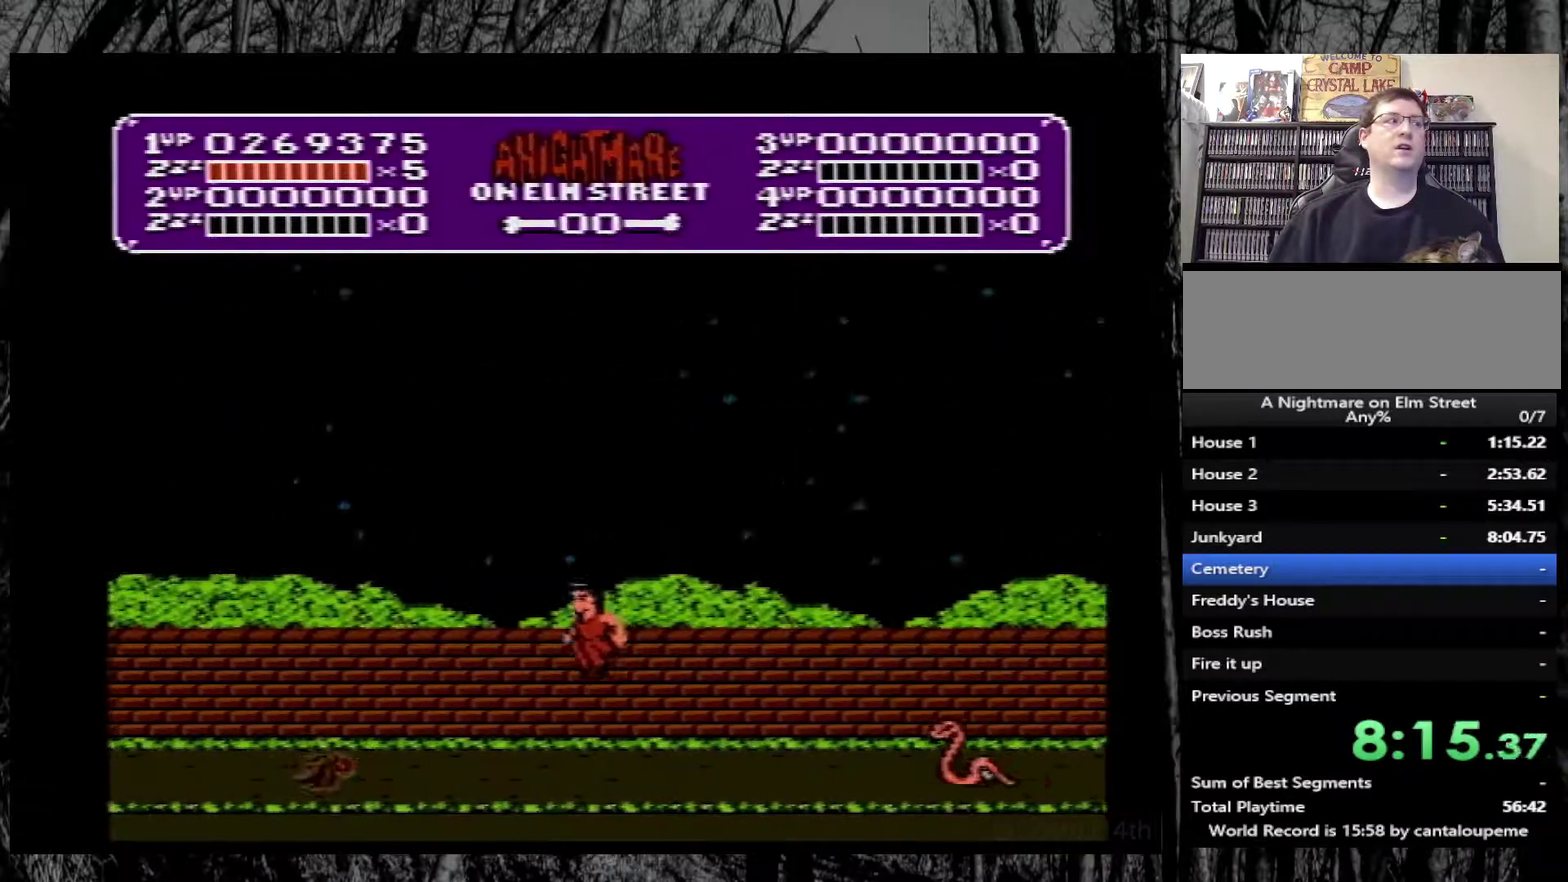
{"buttons": ["DPAD_LEFT"], "events": [[250, "A", "up"]]}
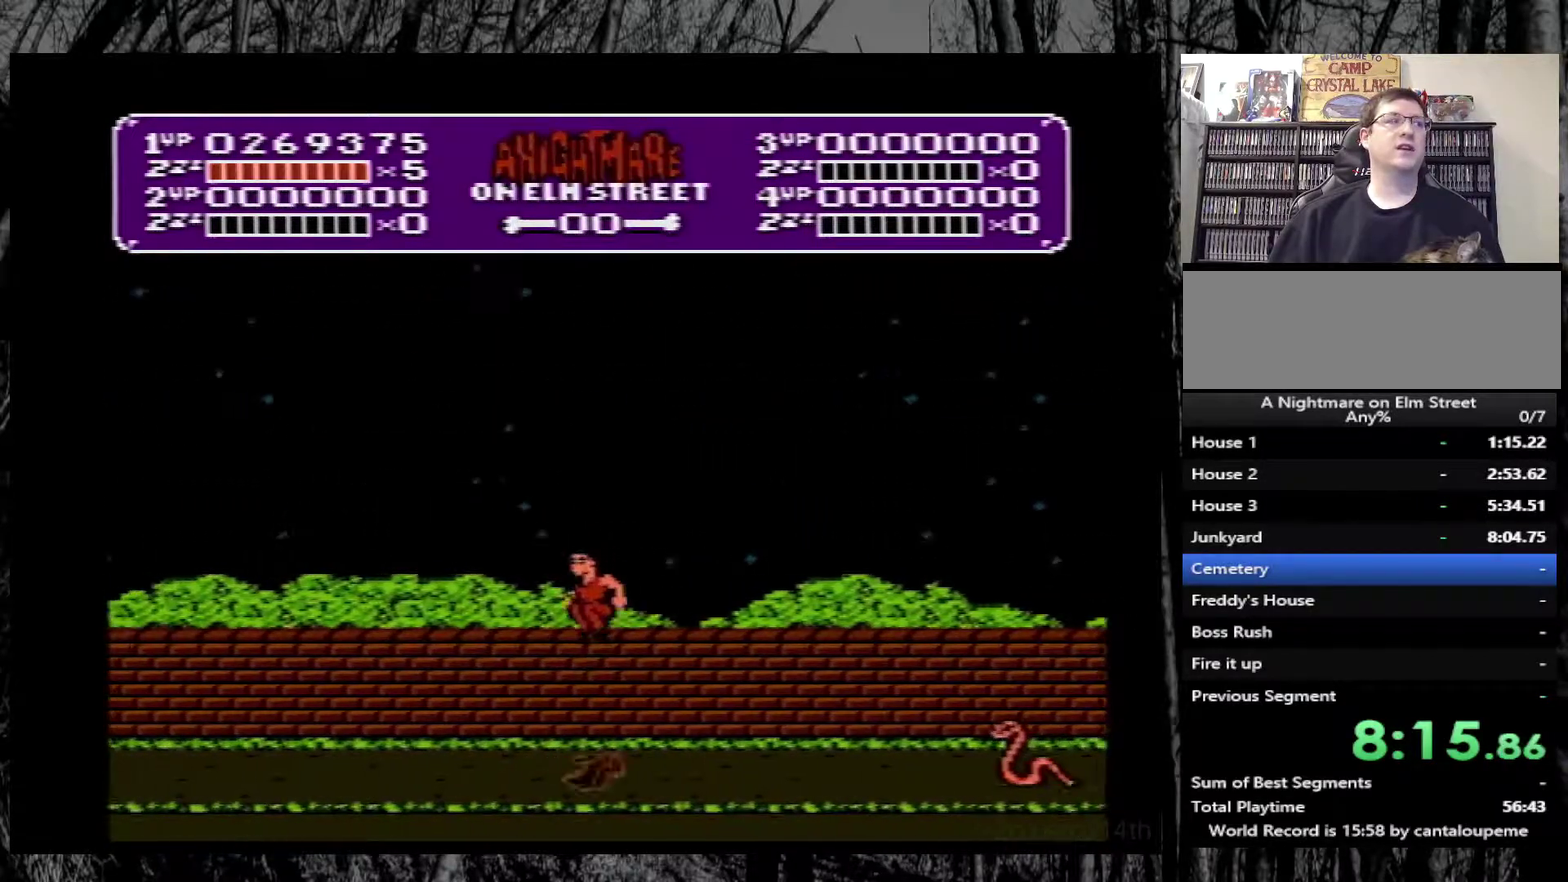
{"buttons": ["DPAD_LEFT"], "events": []}
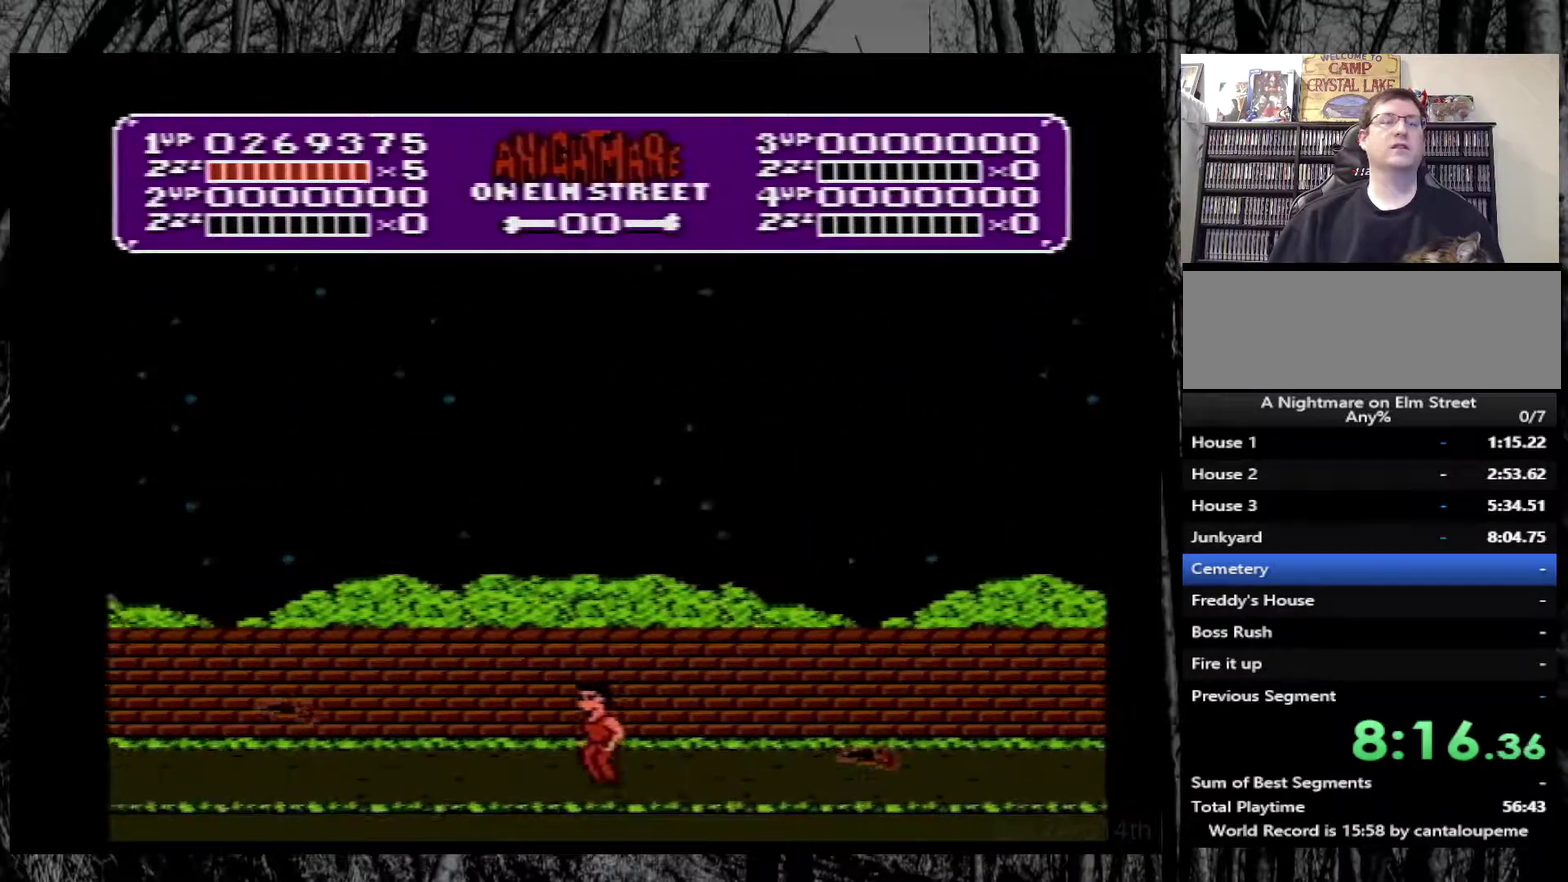
{"buttons": ["A", "DPAD_LEFT"], "events": [[183, "A", "down"]]}
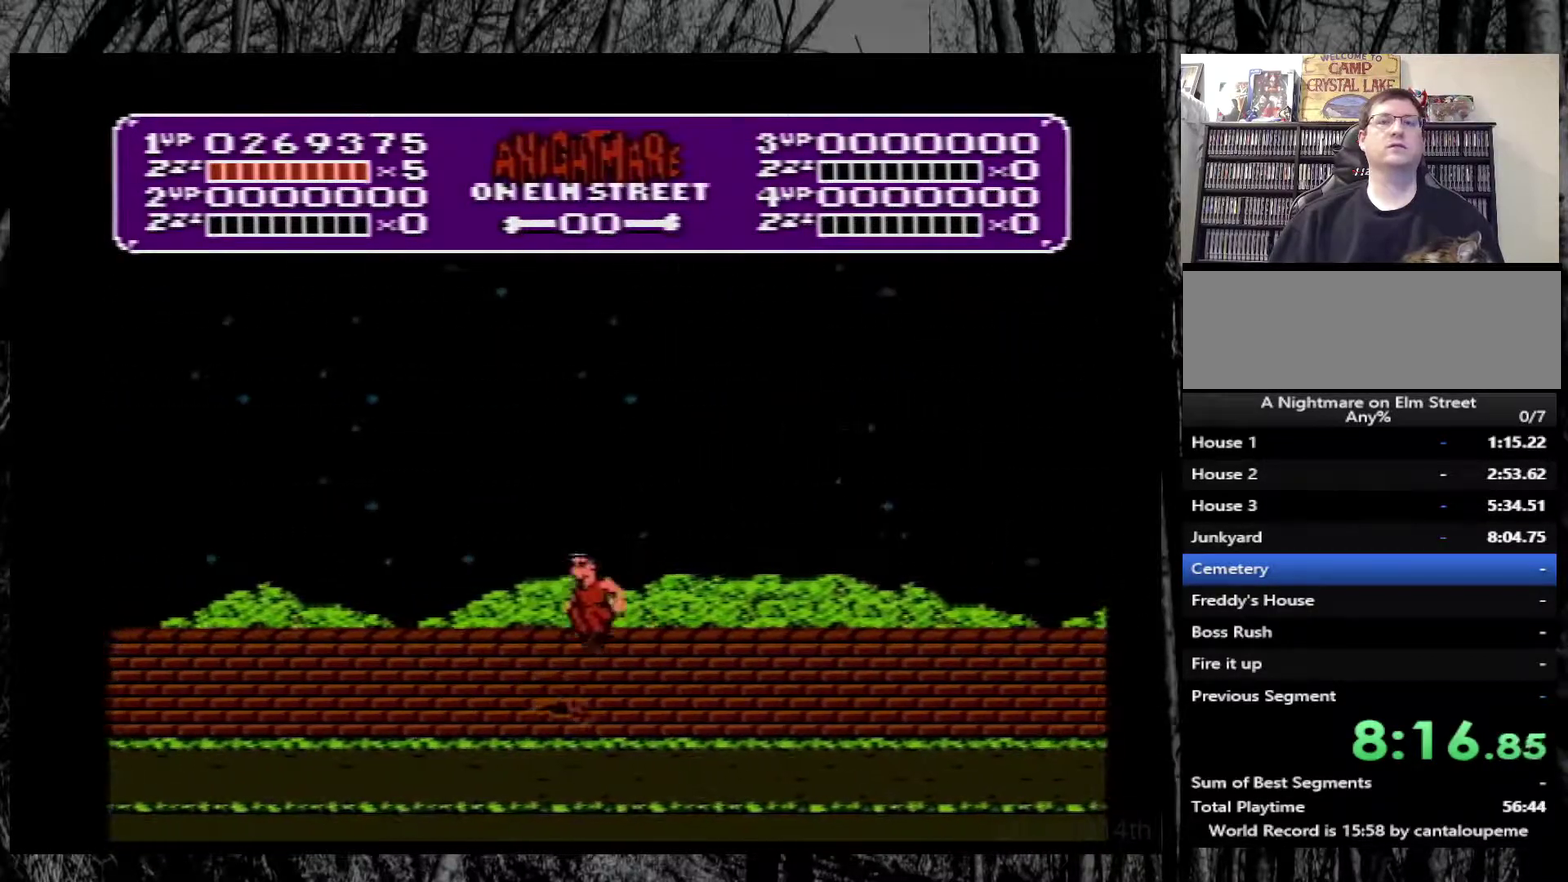
{"buttons": ["DPAD_LEFT"], "events": [[83, "A", "up"]]}
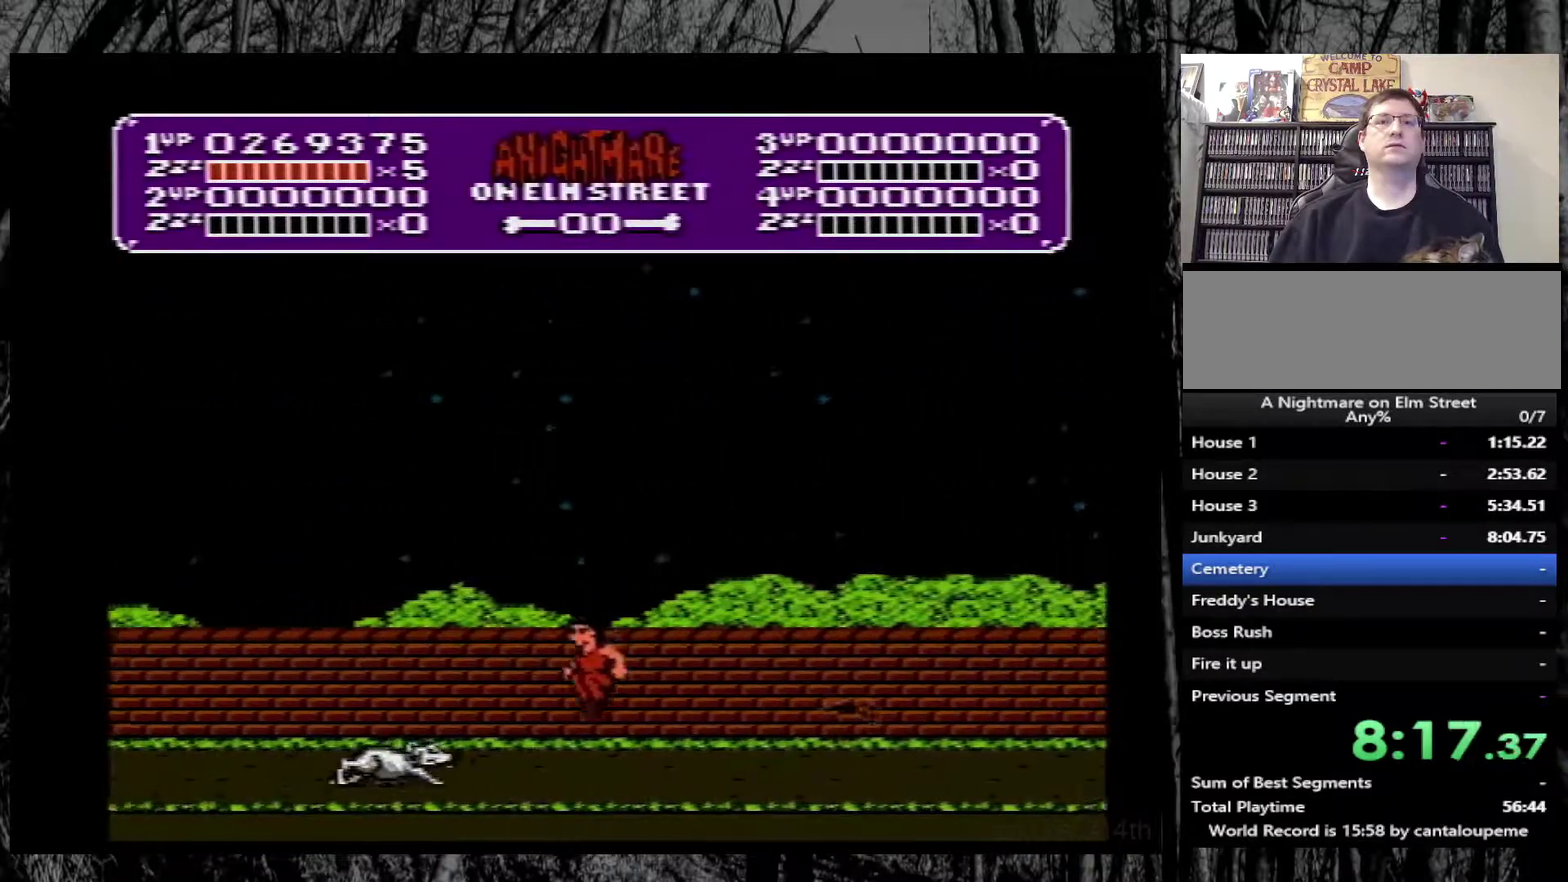
{"buttons": ["DPAD_LEFT"], "events": [[50, "DPAD_LEFT", "up"], [83, "DPAD_RIGHT", "down"], [200, "A", "down"], [233, "DPAD_RIGHT", "up"], [250, "DPAD_LEFT", "down"], [367, "A", "up"]]}
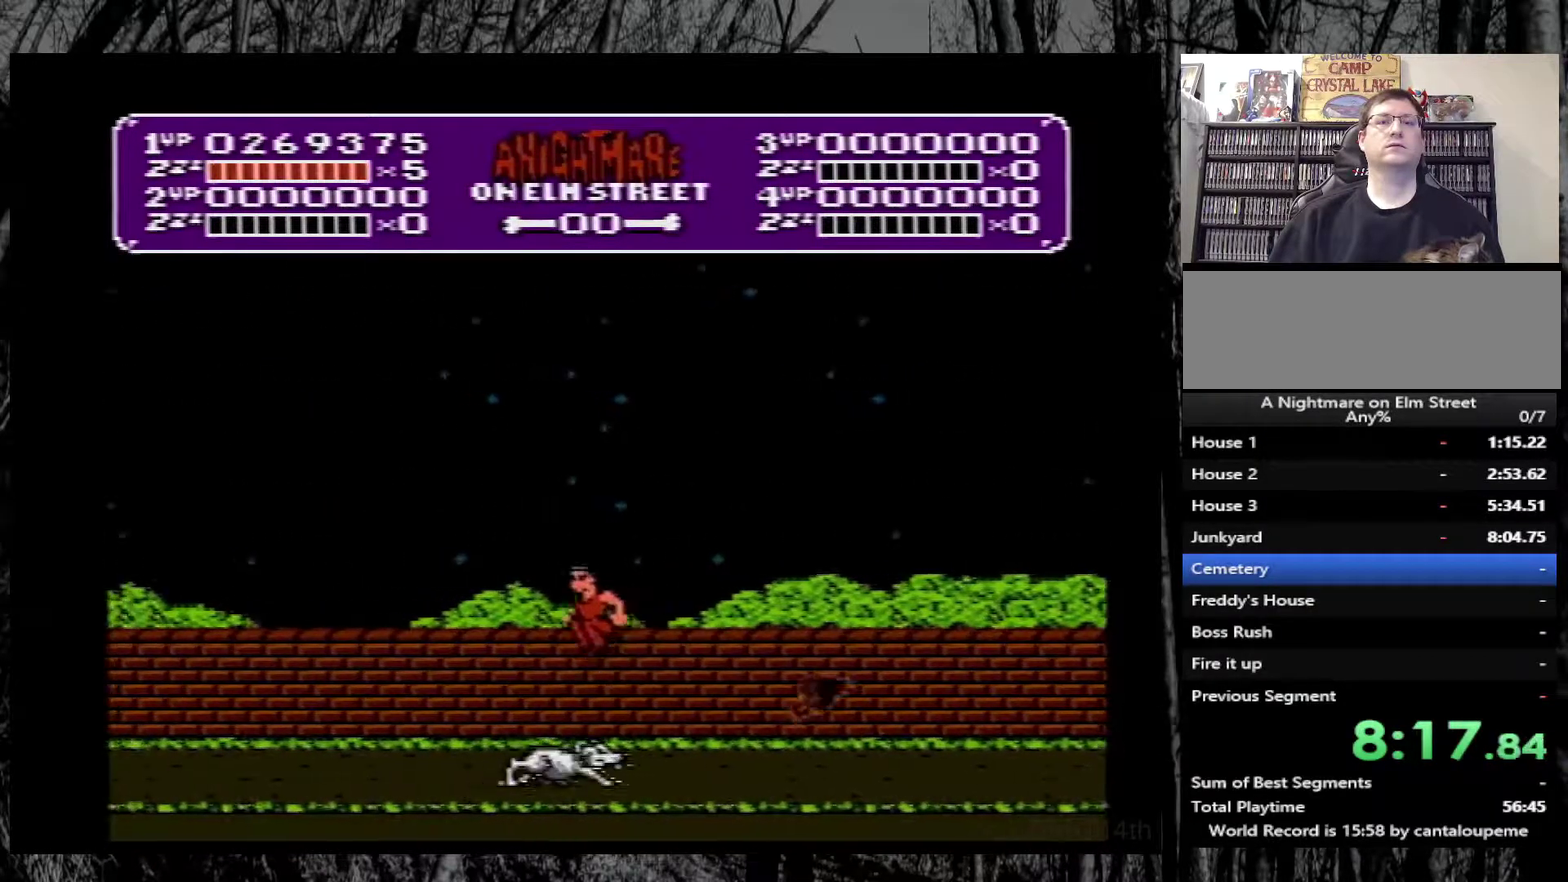
{"buttons": ["DPAD_LEFT"], "events": []}